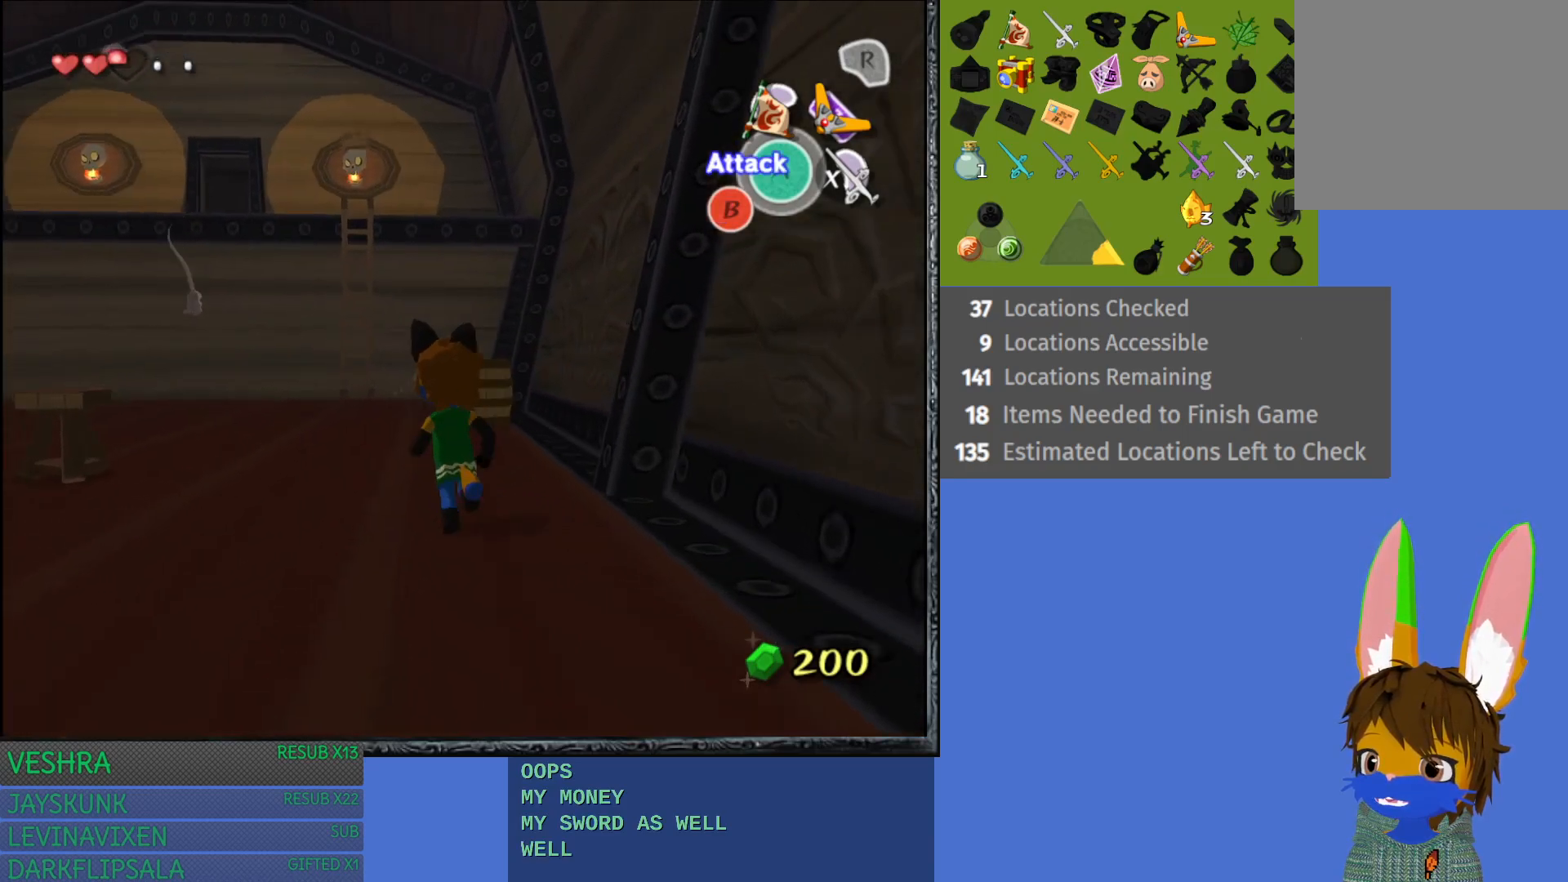
Gameplay with a controller (PlayStation layout); each line is a JSON object with the inputs held at the frame after it. "events" lists button and stick changes between this image and that frame as [ms after this image, input, new state], when the widget could be followed in between.
{"buttons": [], "left_stick": "up", "right_stick": "center", "events": [[283, "left_stick", "up"]]}
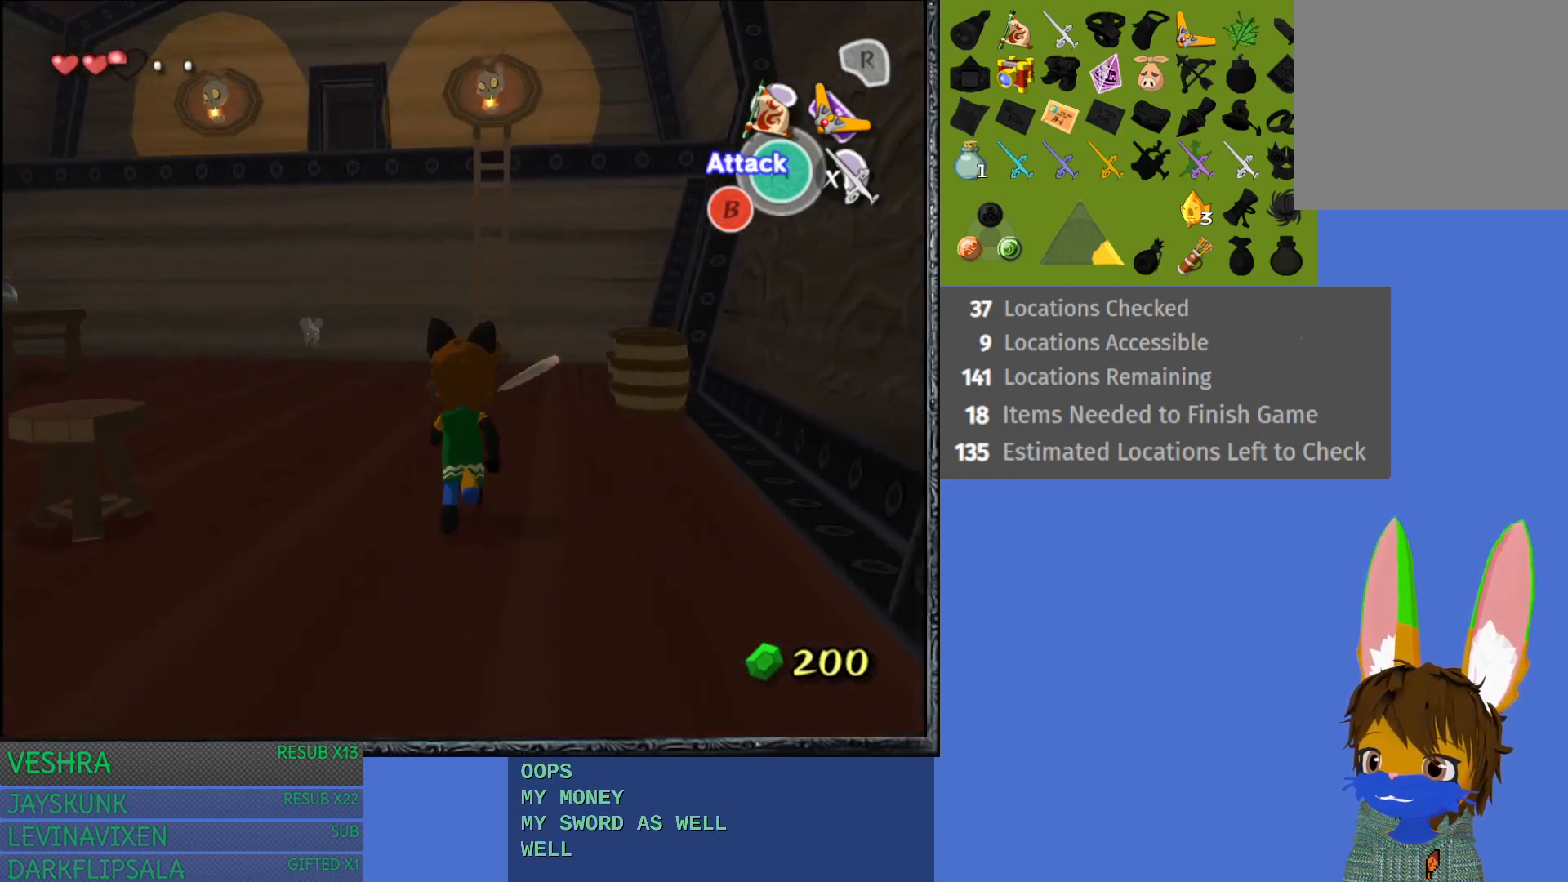
{"buttons": [], "left_stick": "up", "right_stick": "center", "events": []}
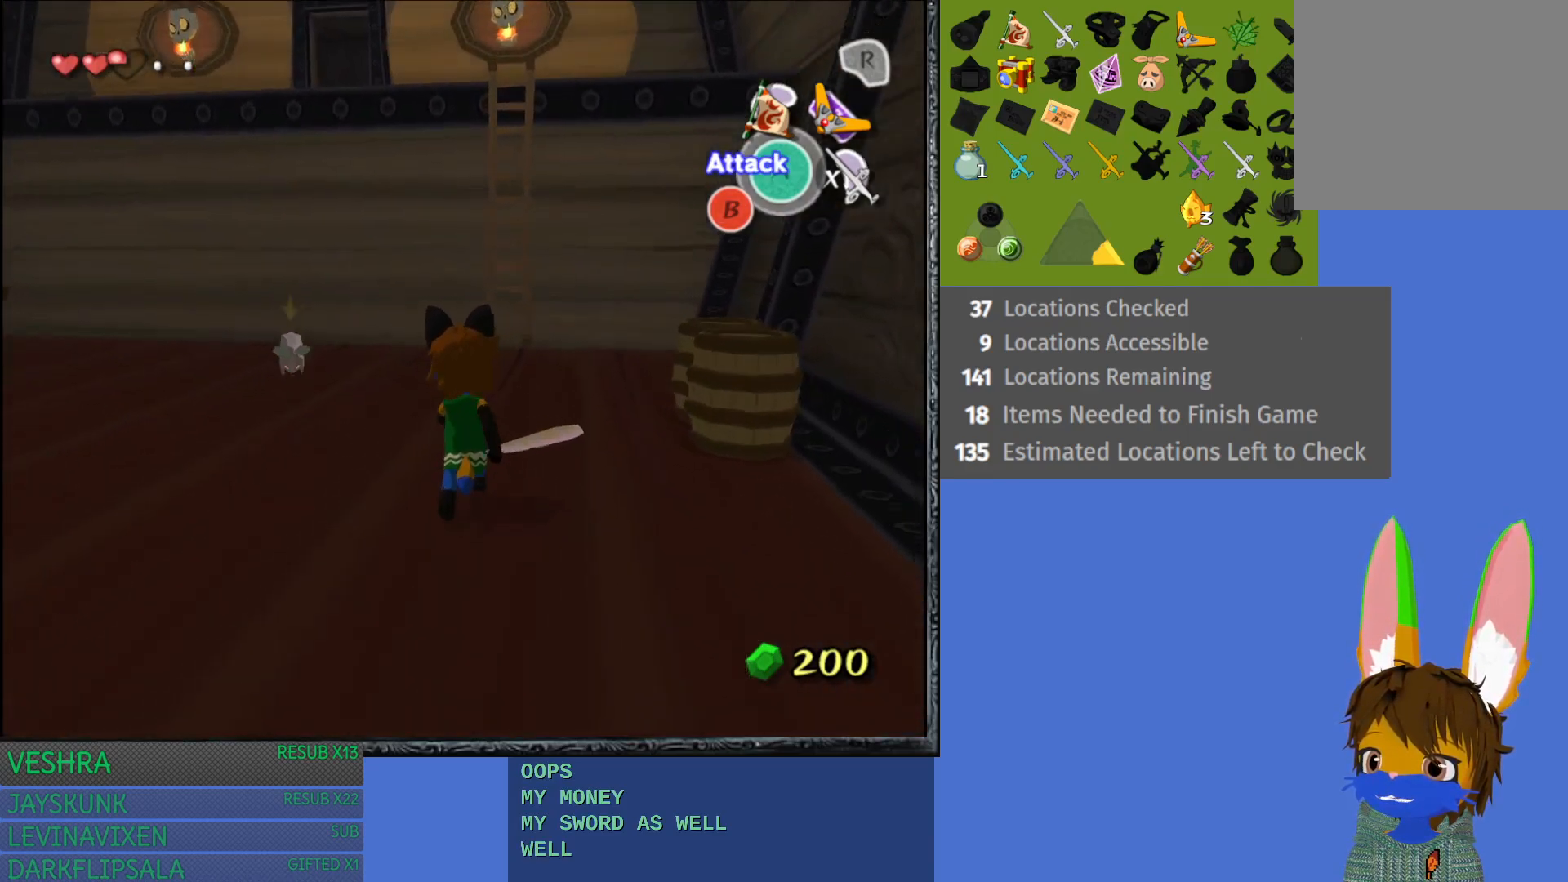
{"buttons": ["L1", "R1"], "left_stick": "up-right", "right_stick": "center", "events": [[167, "left_stick", "up-left"], [233, "L1", "down"], [317, "R1", "down"], [383, "left_stick", "up-right"], [433, "R1", "up"], [483, "R1", "down"]]}
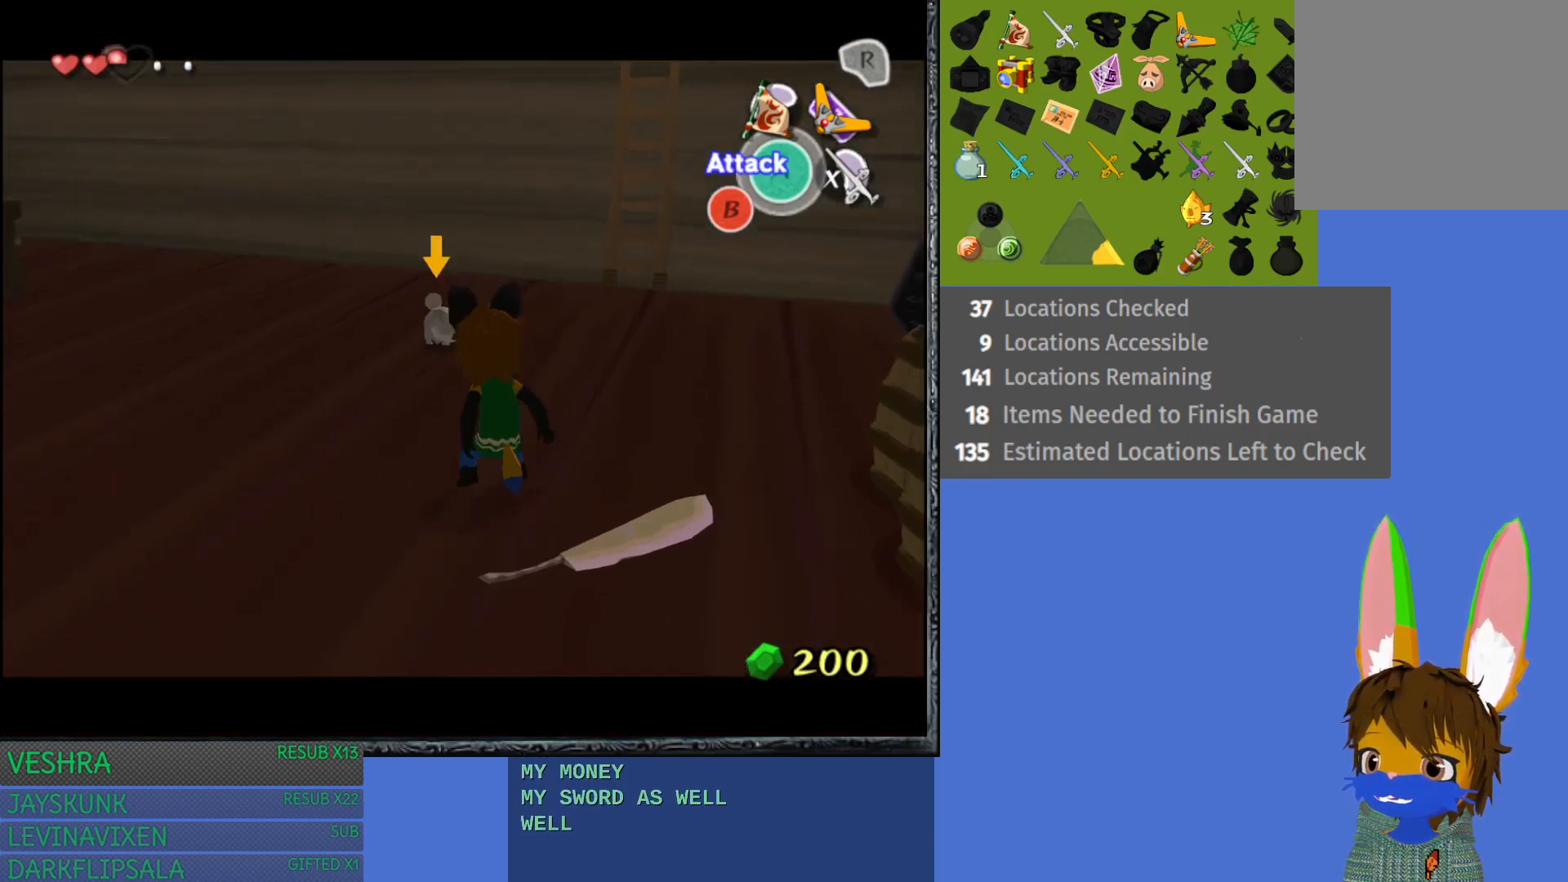
{"buttons": ["L1"], "left_stick": "up-right", "right_stick": "center", "events": [[17, "left_stick", "right"], [167, "R1", "up"], [317, "R1", "down"], [367, "R1", "up"], [400, "left_stick", "up-right"]]}
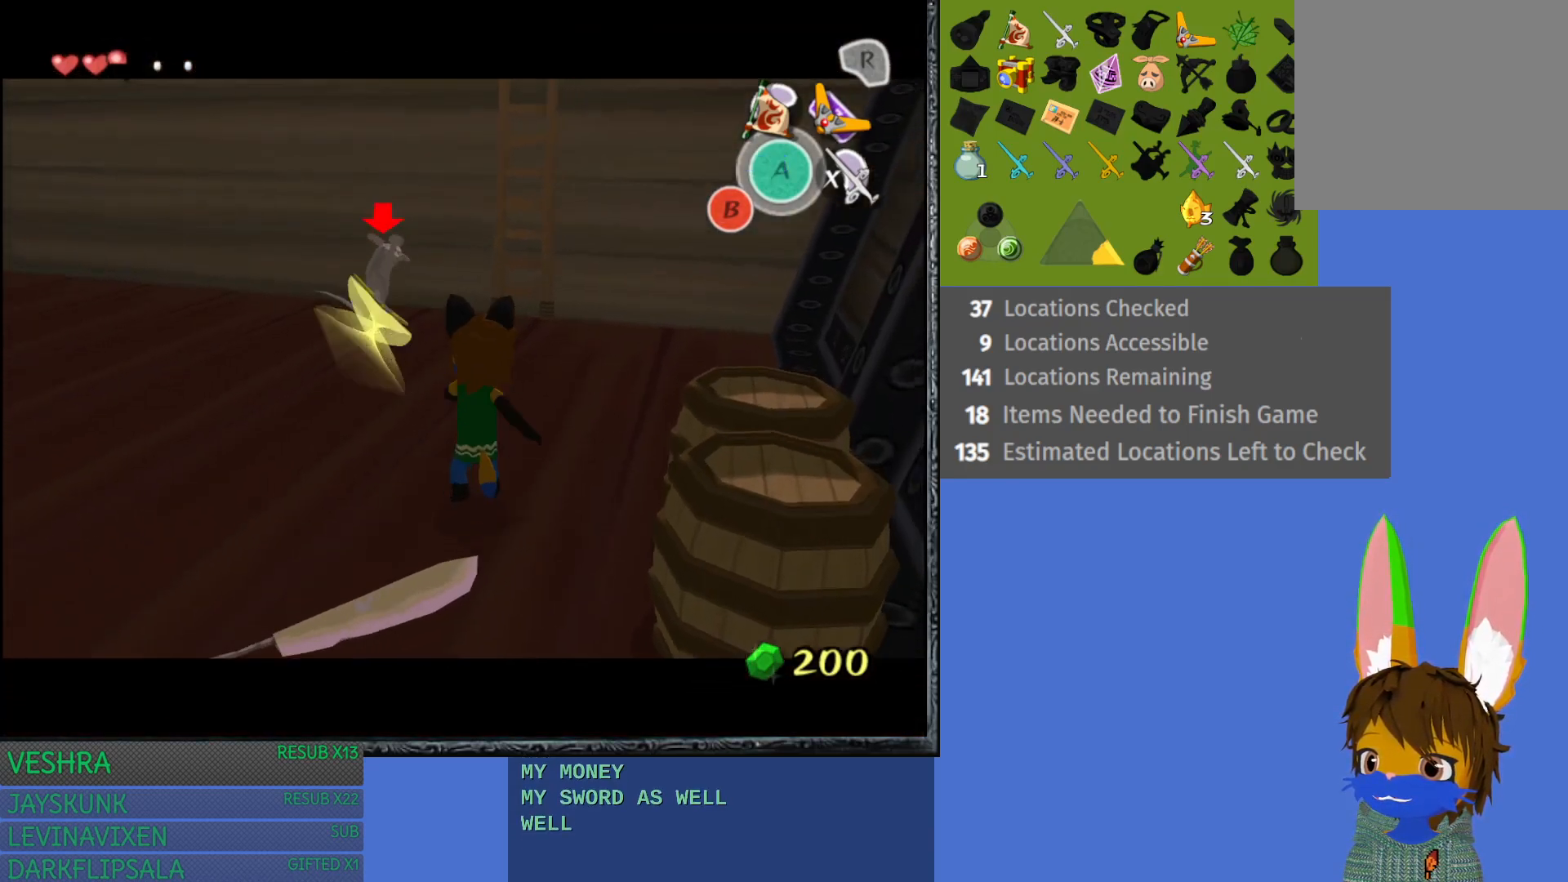
{"buttons": [], "left_stick": "up-right", "right_stick": "center", "events": [[83, "left_stick", "up-left"], [417, "left_stick", "up-right"], [500, "L1", "up"]]}
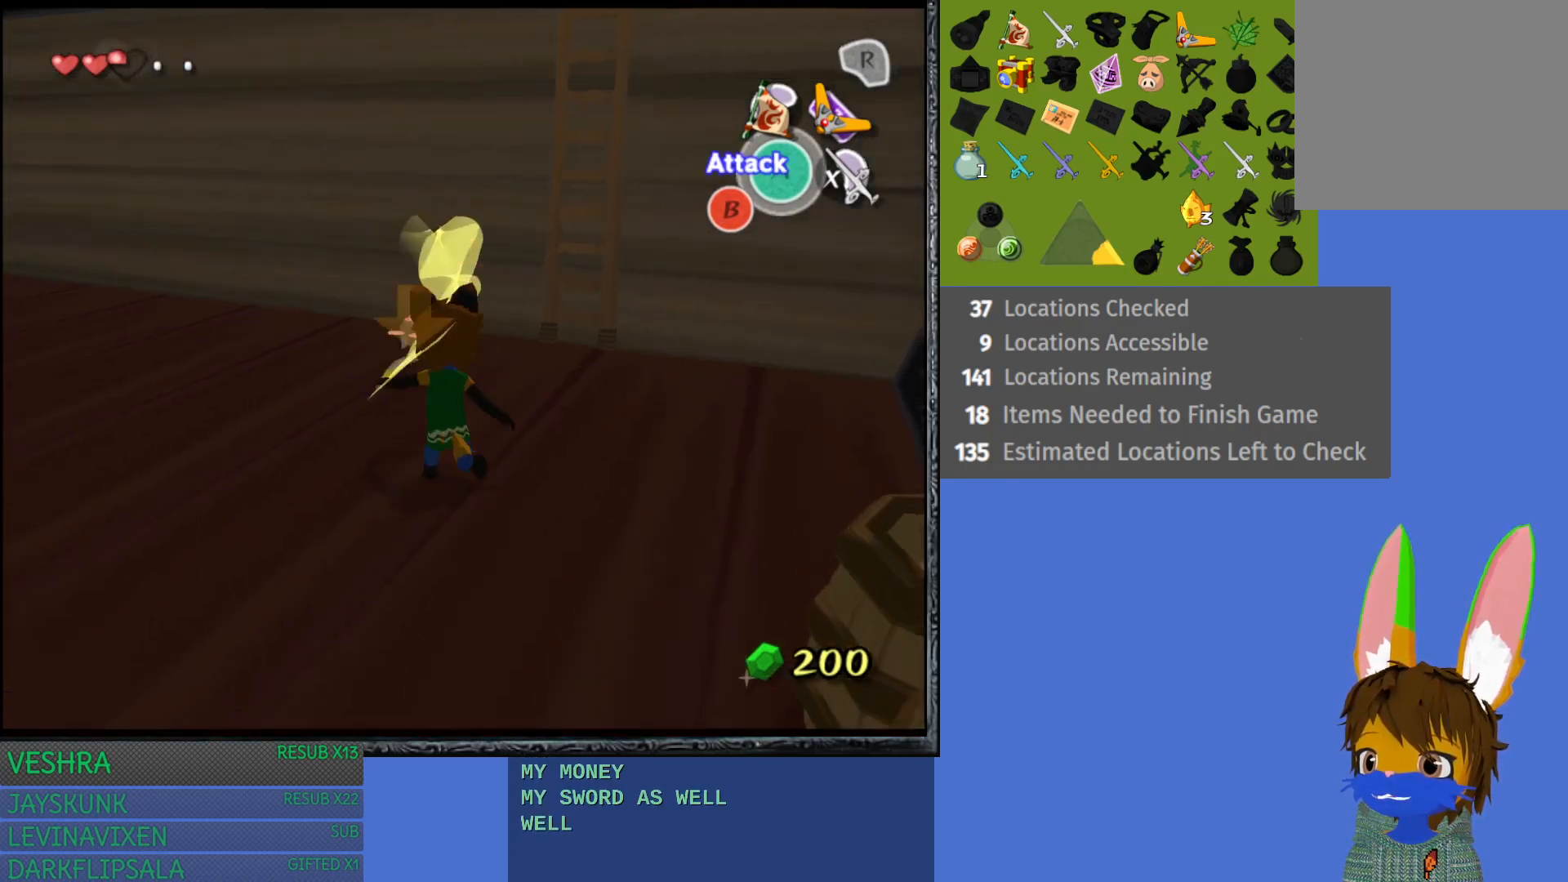
{"buttons": [], "left_stick": "up", "right_stick": "center", "events": [[383, "left_stick", "up"]]}
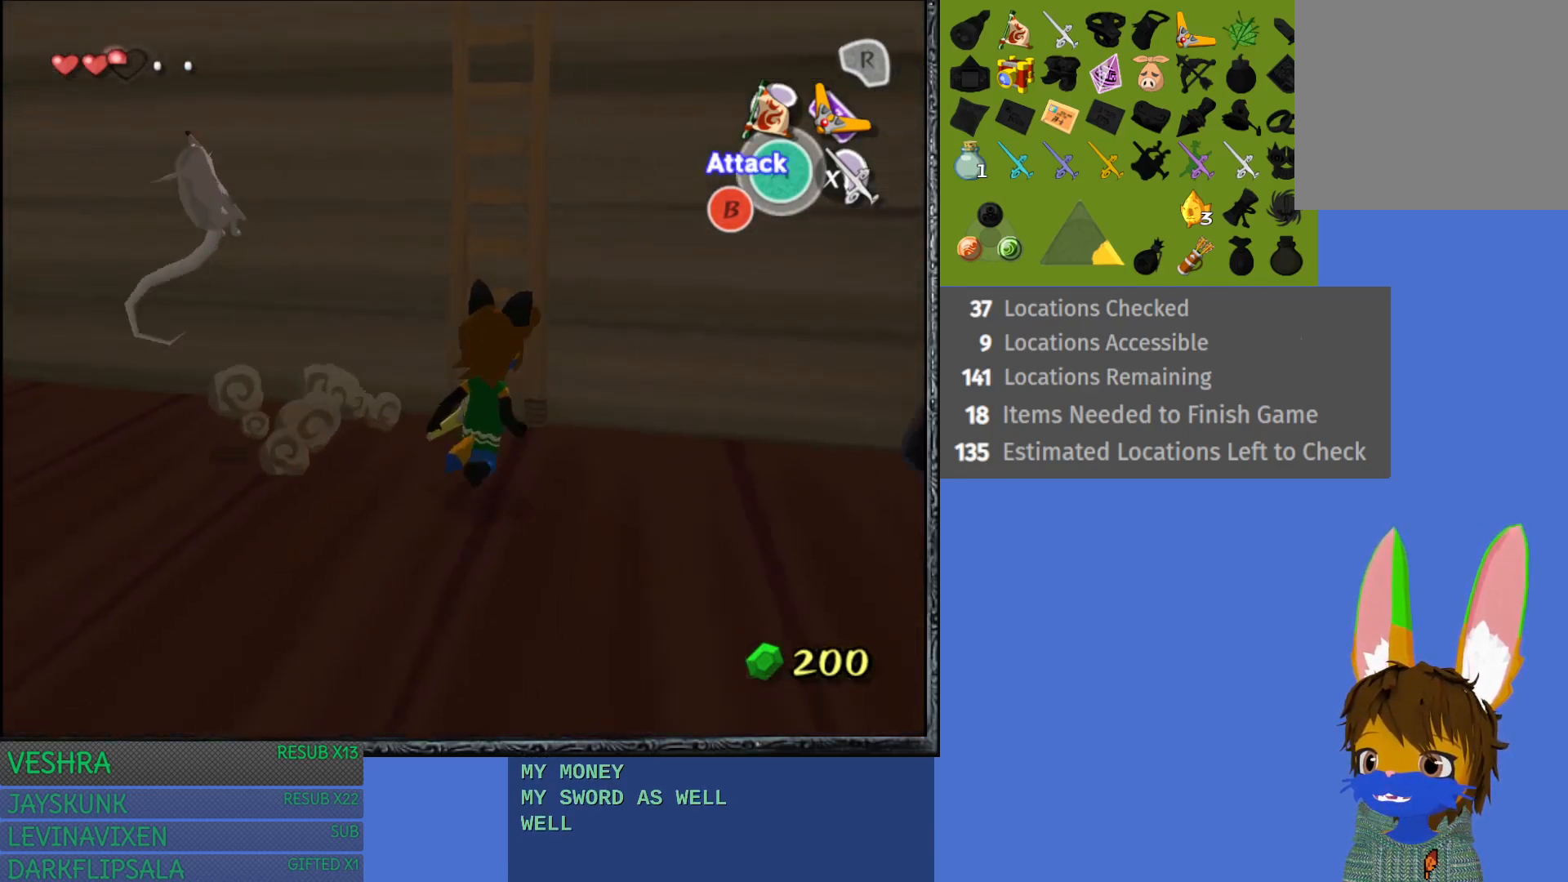
{"buttons": [], "left_stick": "up", "right_stick": "center", "events": []}
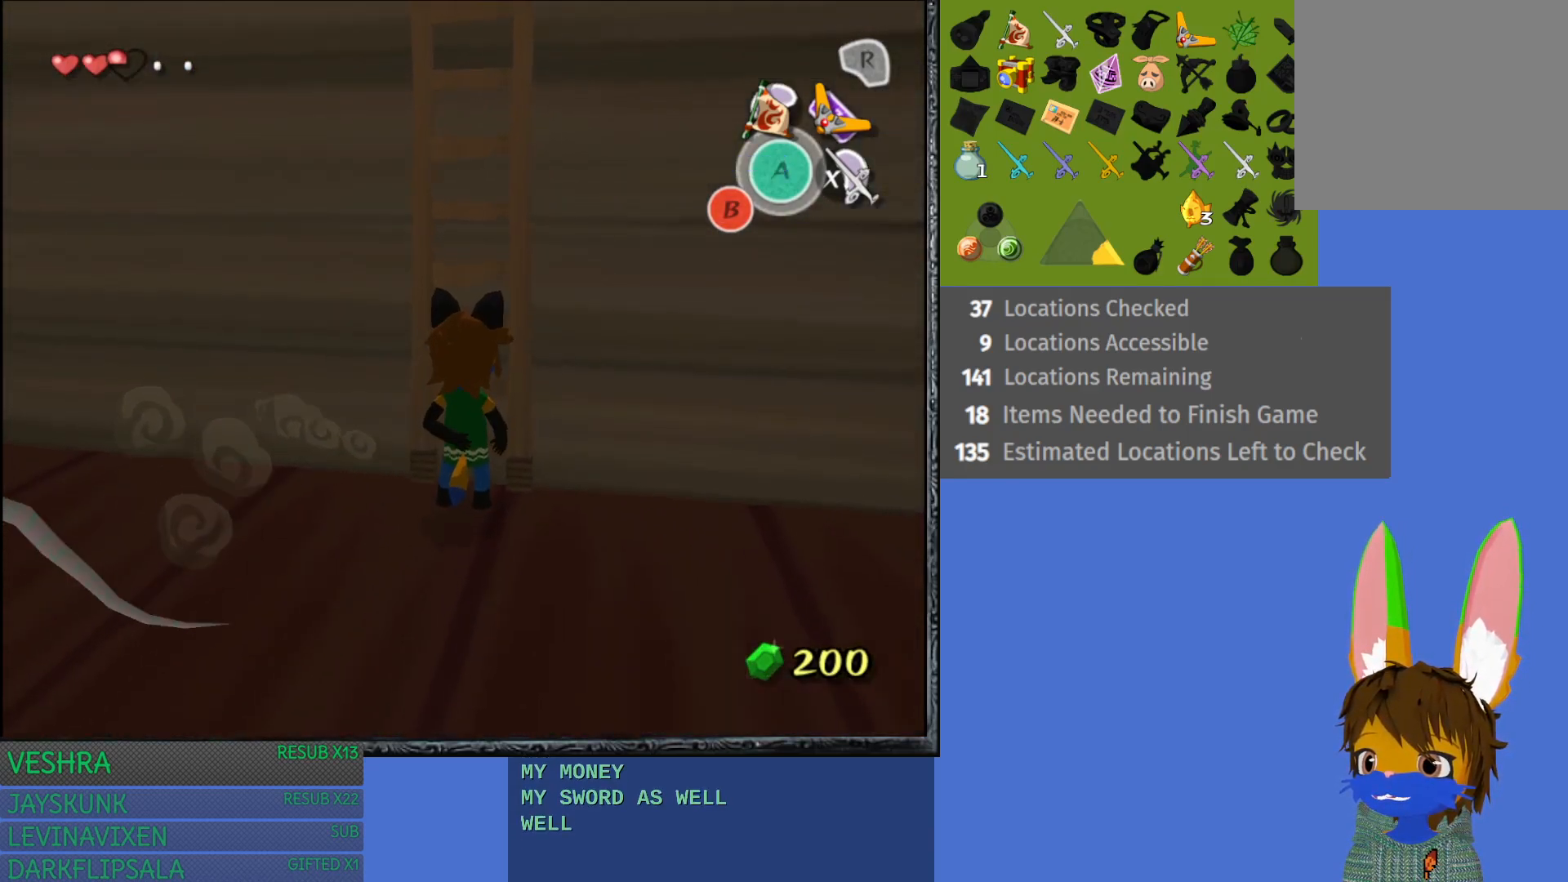
{"buttons": [], "left_stick": "up", "right_stick": "center", "events": []}
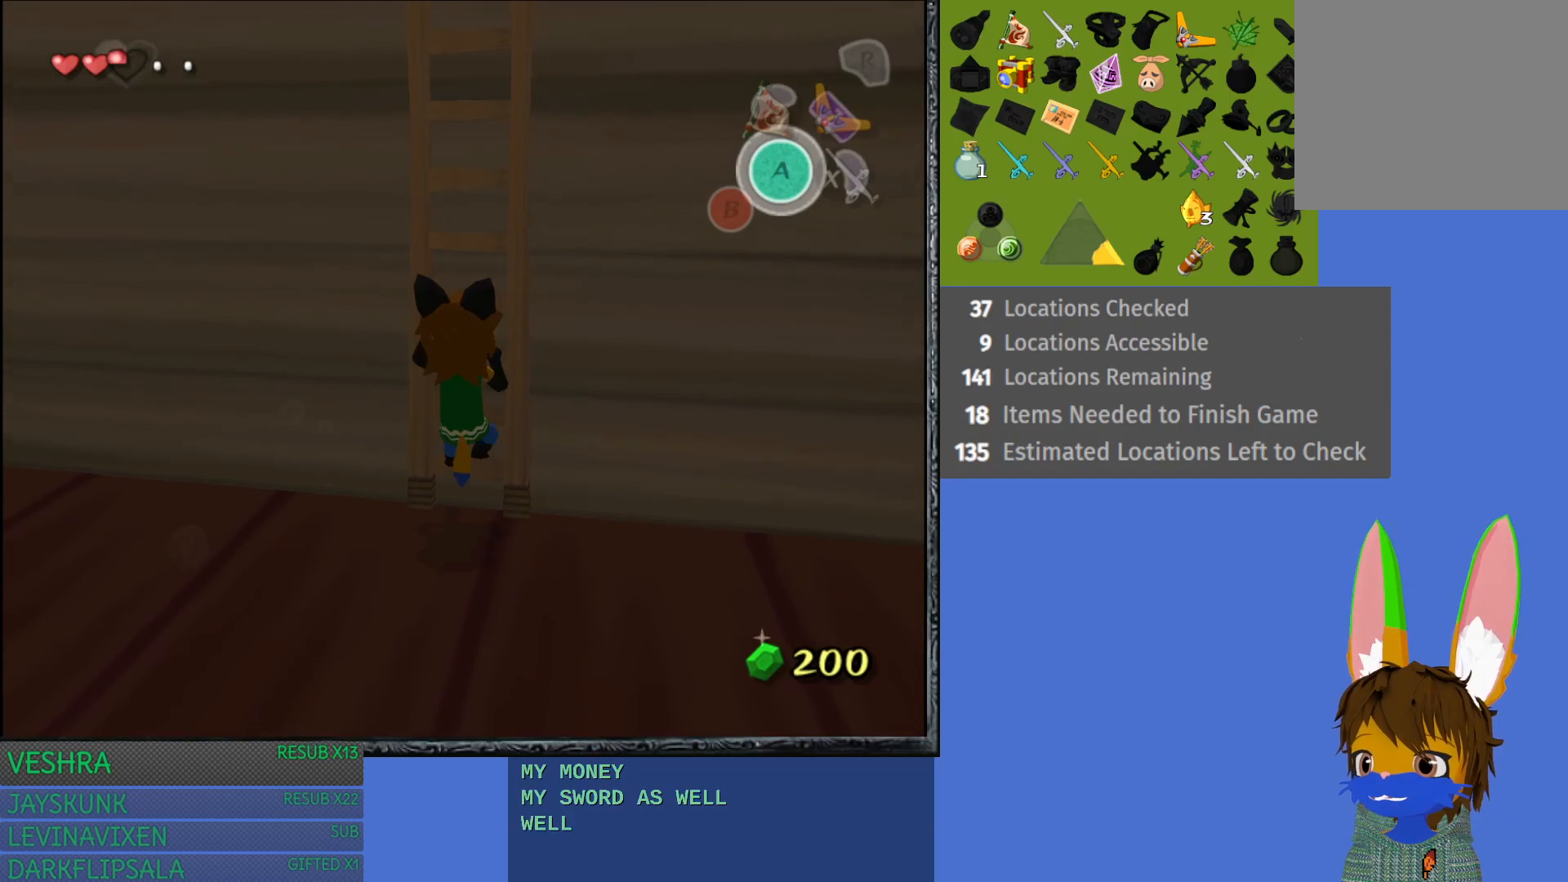
{"buttons": [], "left_stick": "up", "right_stick": "center", "events": []}
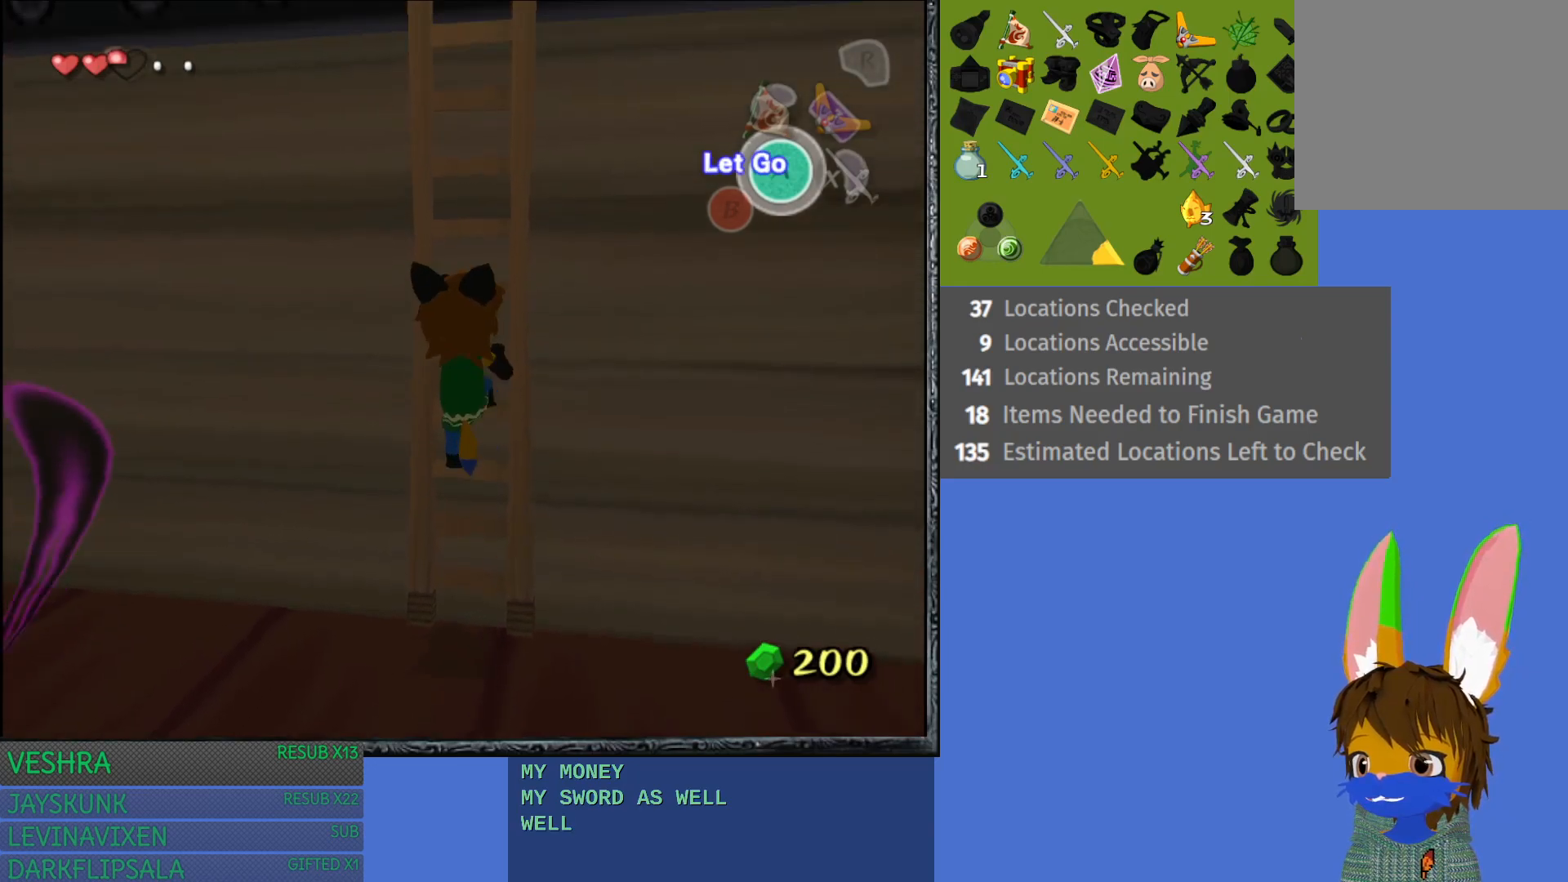
{"buttons": ["CROSS"], "left_stick": "center", "right_stick": "center", "events": [[317, "left_stick", "center"], [467, "CROSS", "down"]]}
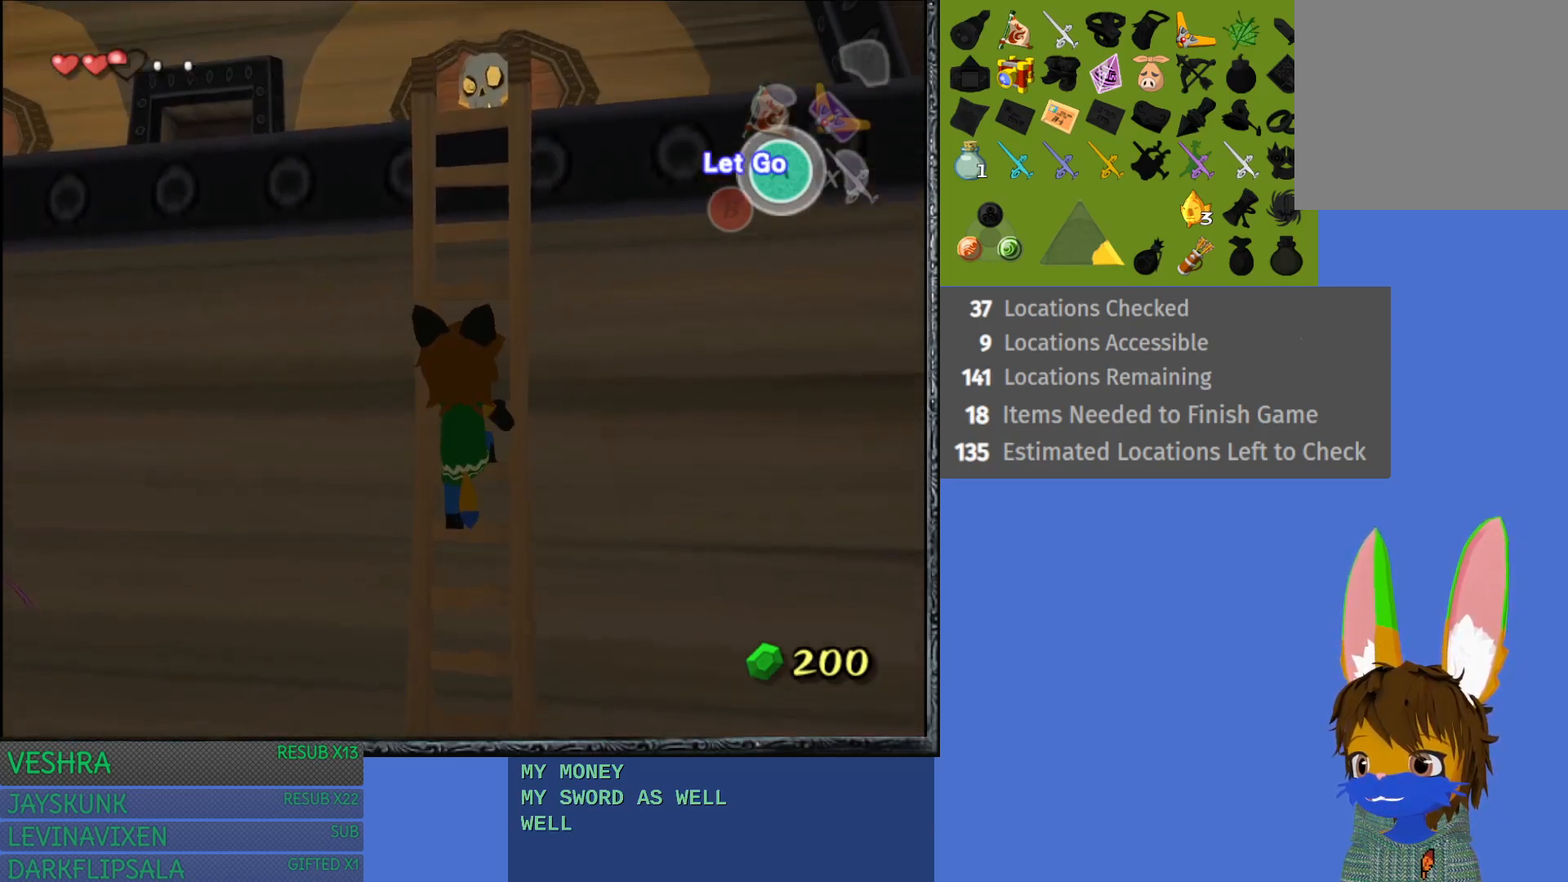
{"buttons": [], "left_stick": "down-left", "right_stick": "center", "events": [[100, "CROSS", "up"], [400, "left_stick", "down-left"]]}
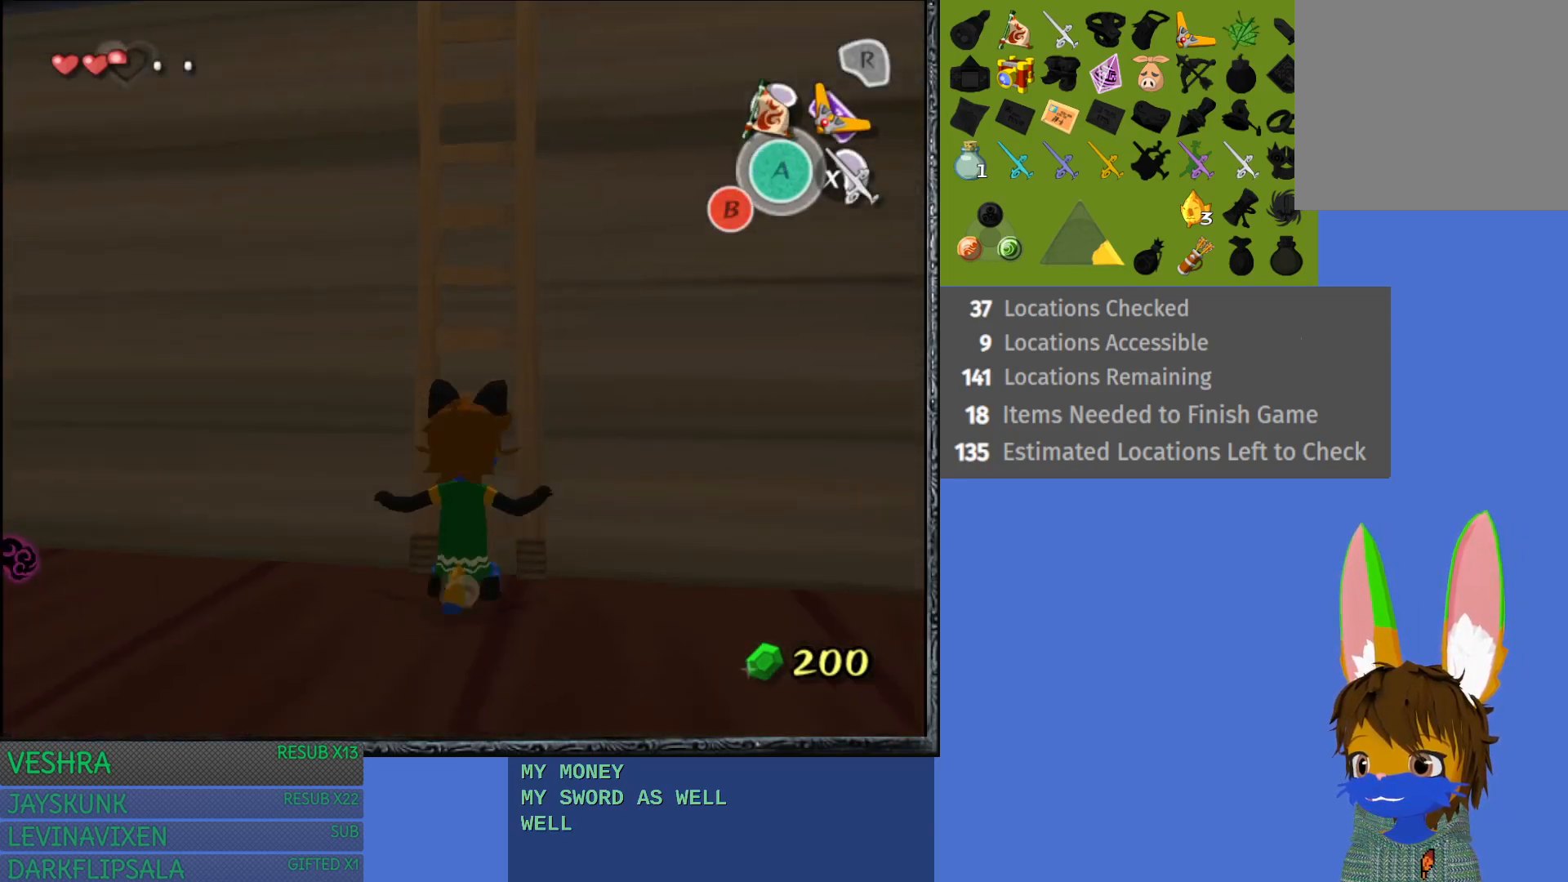
{"buttons": [], "left_stick": "down-left", "right_stick": "center", "events": []}
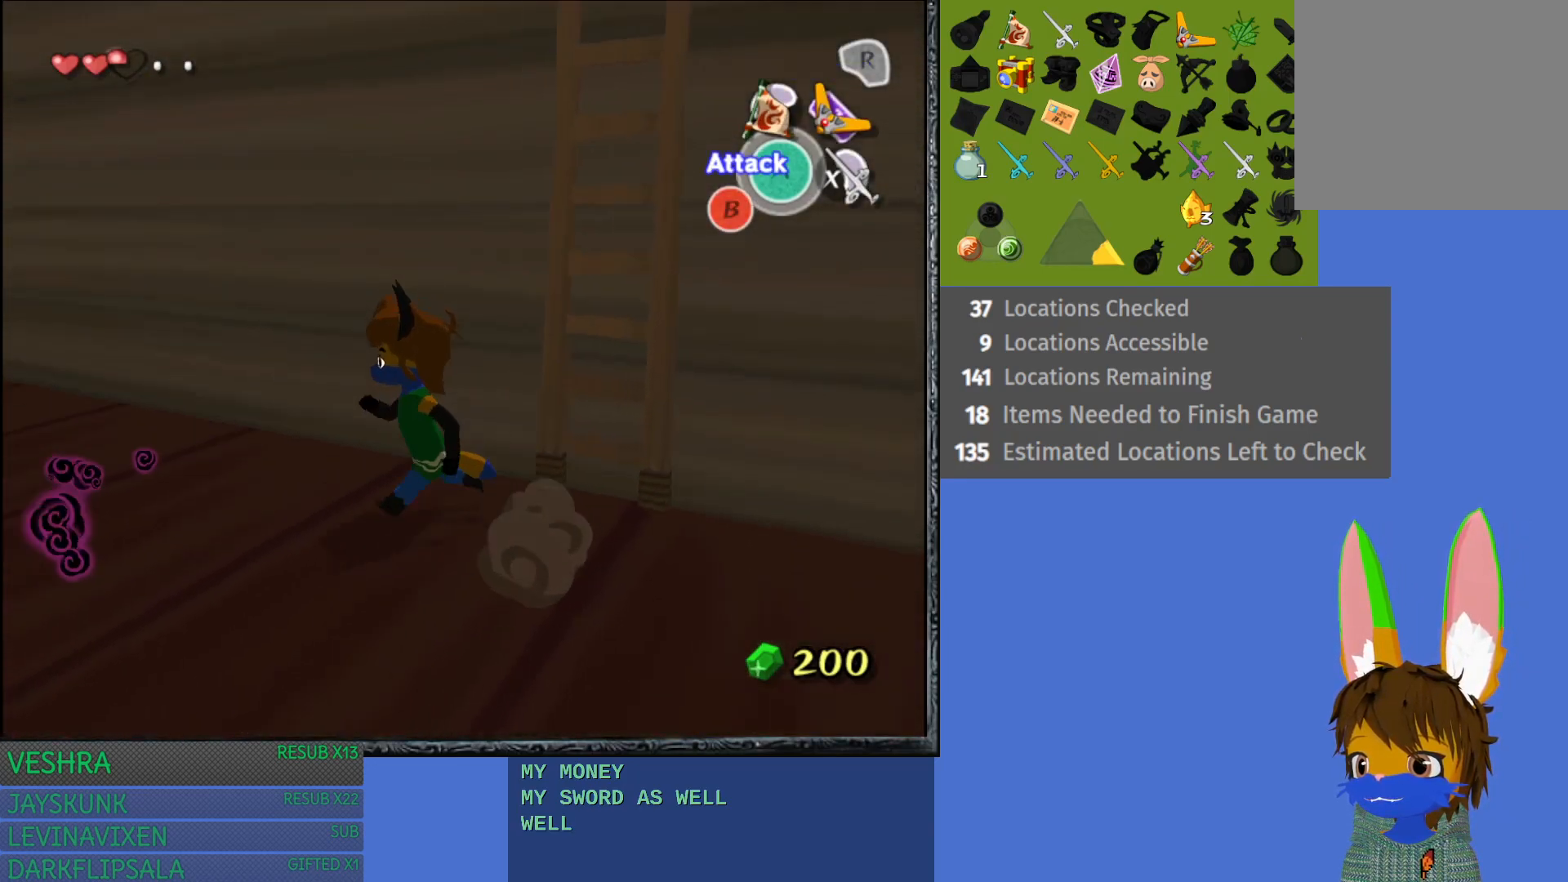
{"buttons": [], "left_stick": "center", "right_stick": "center", "events": [[117, "left_stick", "left"], [267, "left_stick", "center"]]}
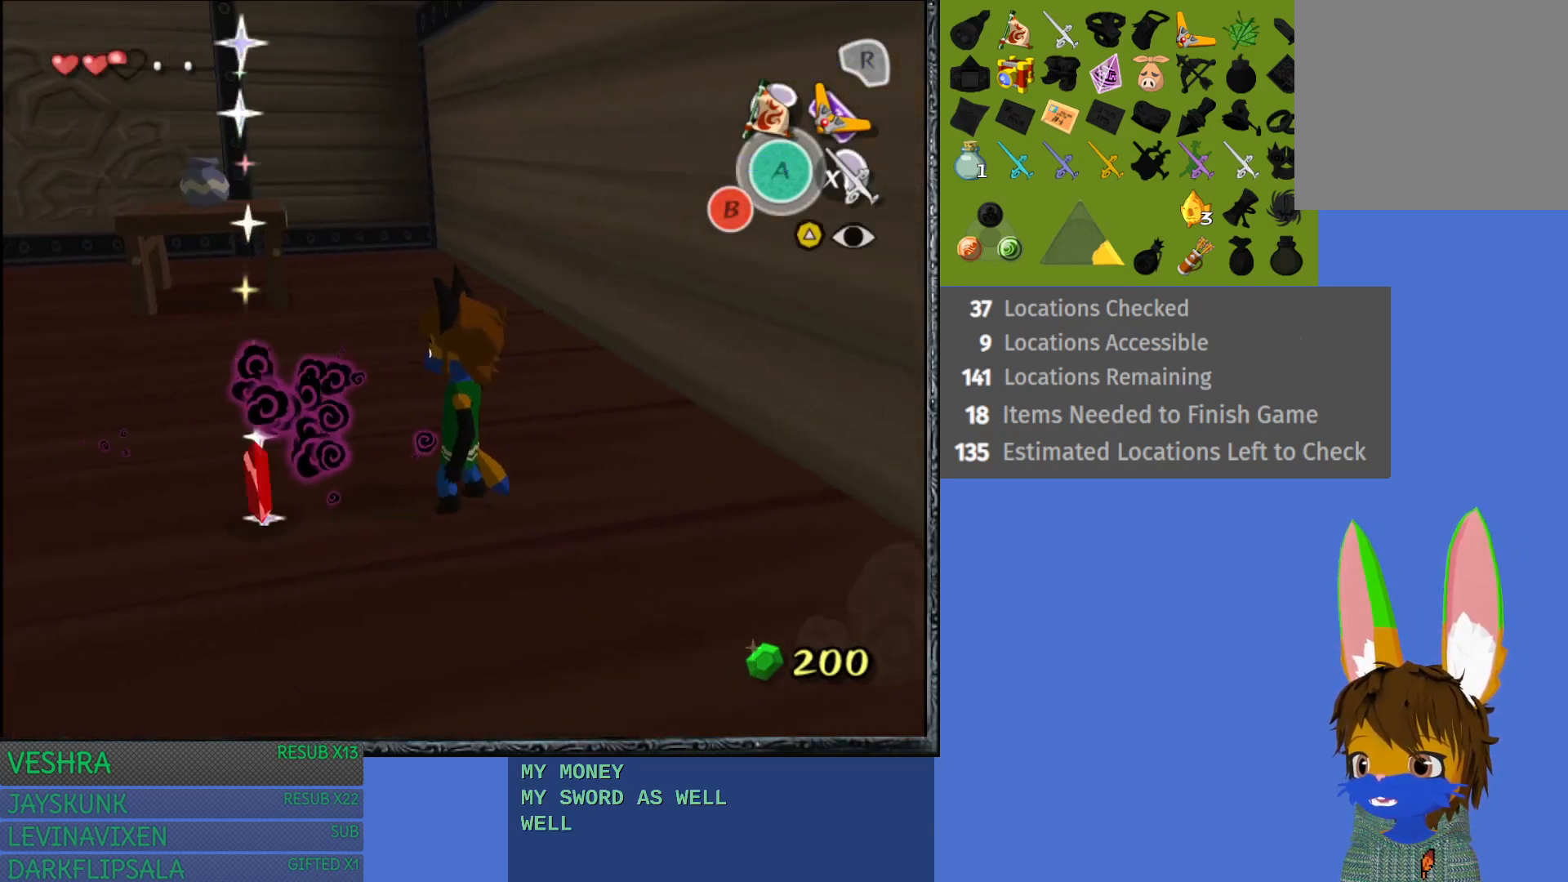
{"buttons": [], "left_stick": "down-left", "right_stick": "center", "events": [[167, "left_stick", "up-left"], [250, "left_stick", "left"], [433, "left_stick", "down-left"]]}
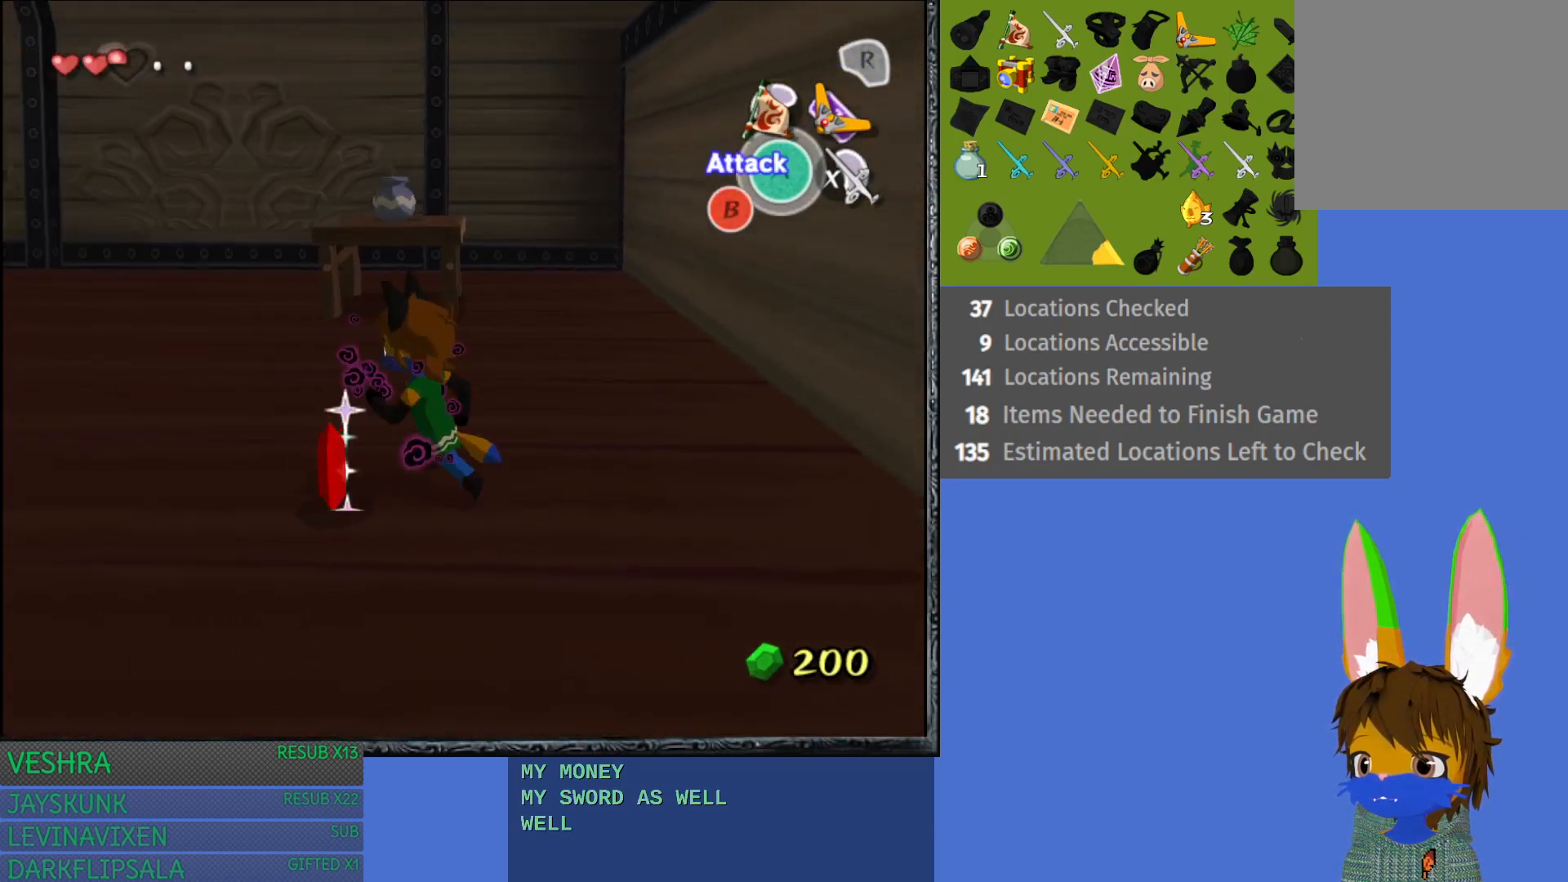
{"buttons": [], "left_stick": "down-right", "right_stick": "center", "events": [[83, "left_stick", "down"], [200, "left_stick", "down-right"]]}
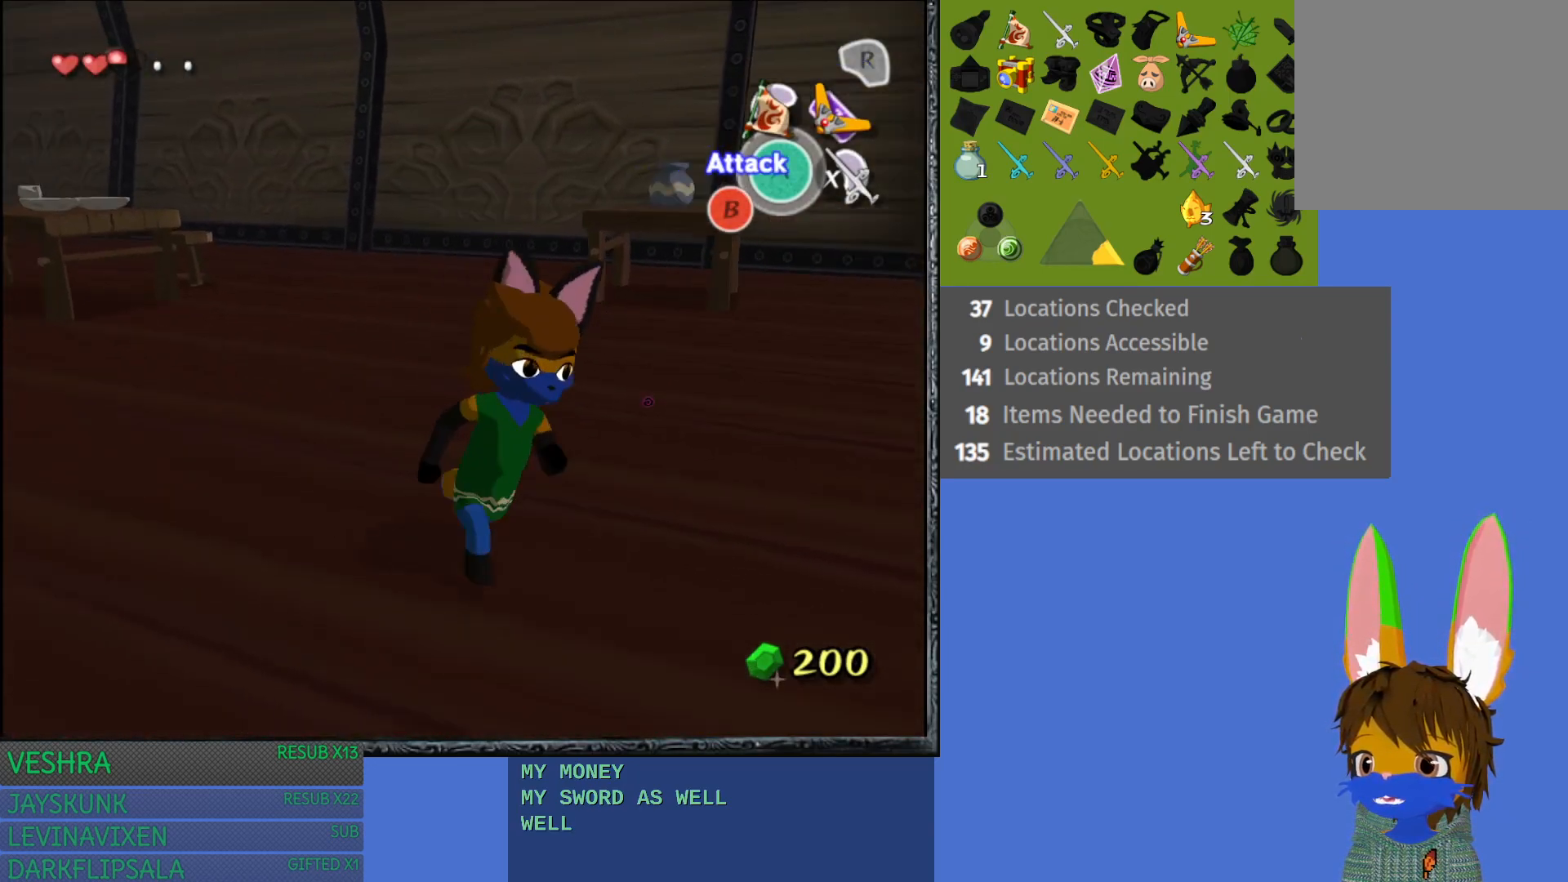
{"buttons": [], "left_stick": "up-right", "right_stick": "center", "events": [[50, "left_stick", "right"], [350, "left_stick", "up-right"]]}
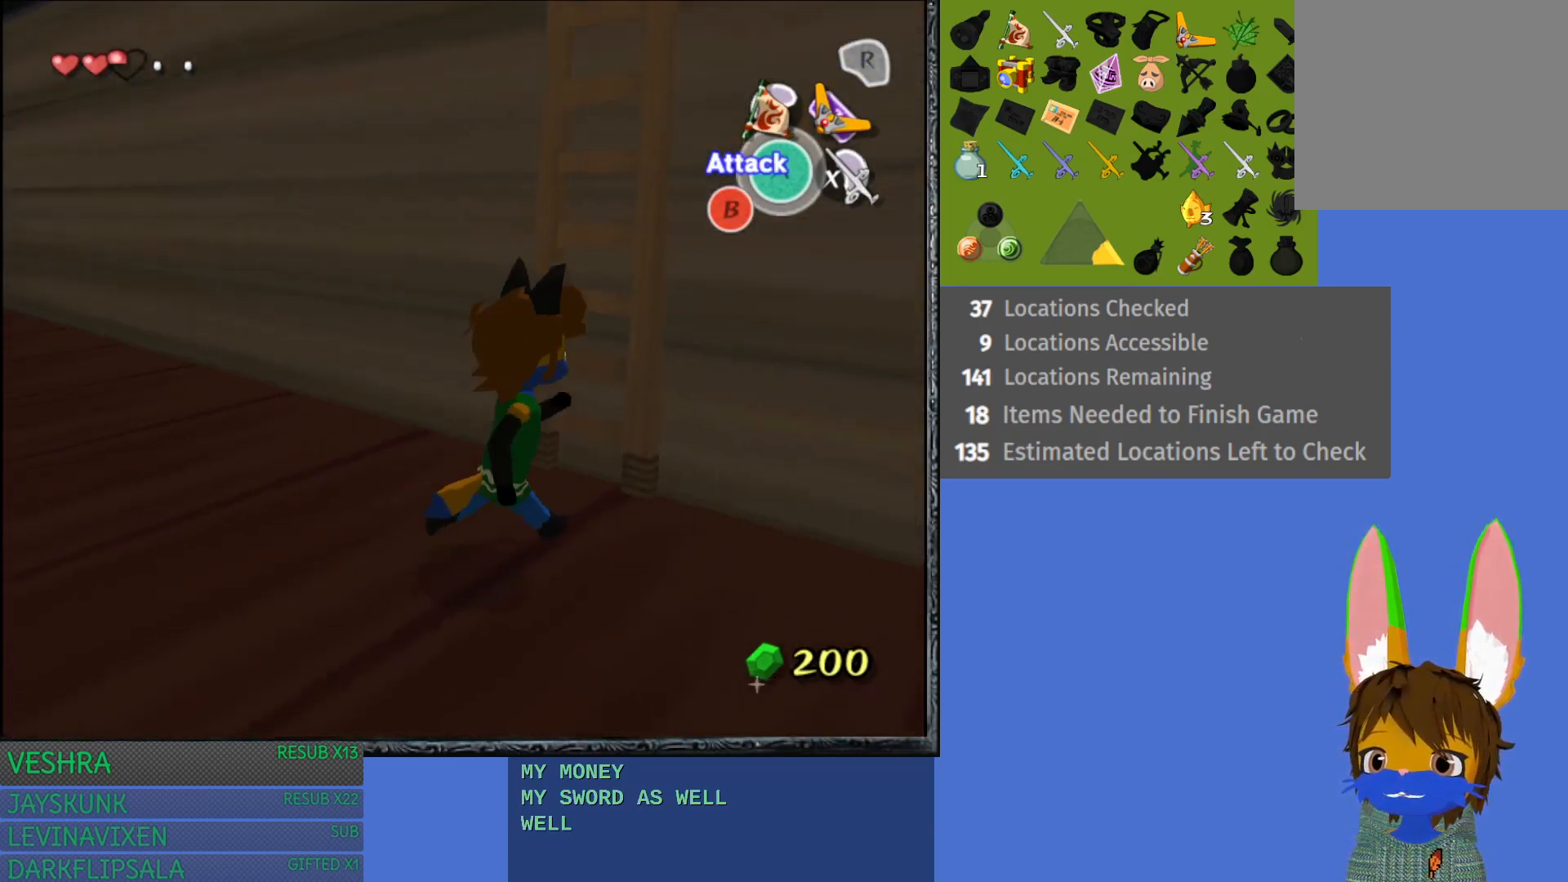
{"buttons": [], "left_stick": "up-left", "right_stick": "center", "events": [[250, "left_stick", "up"], [367, "left_stick", "up-left"]]}
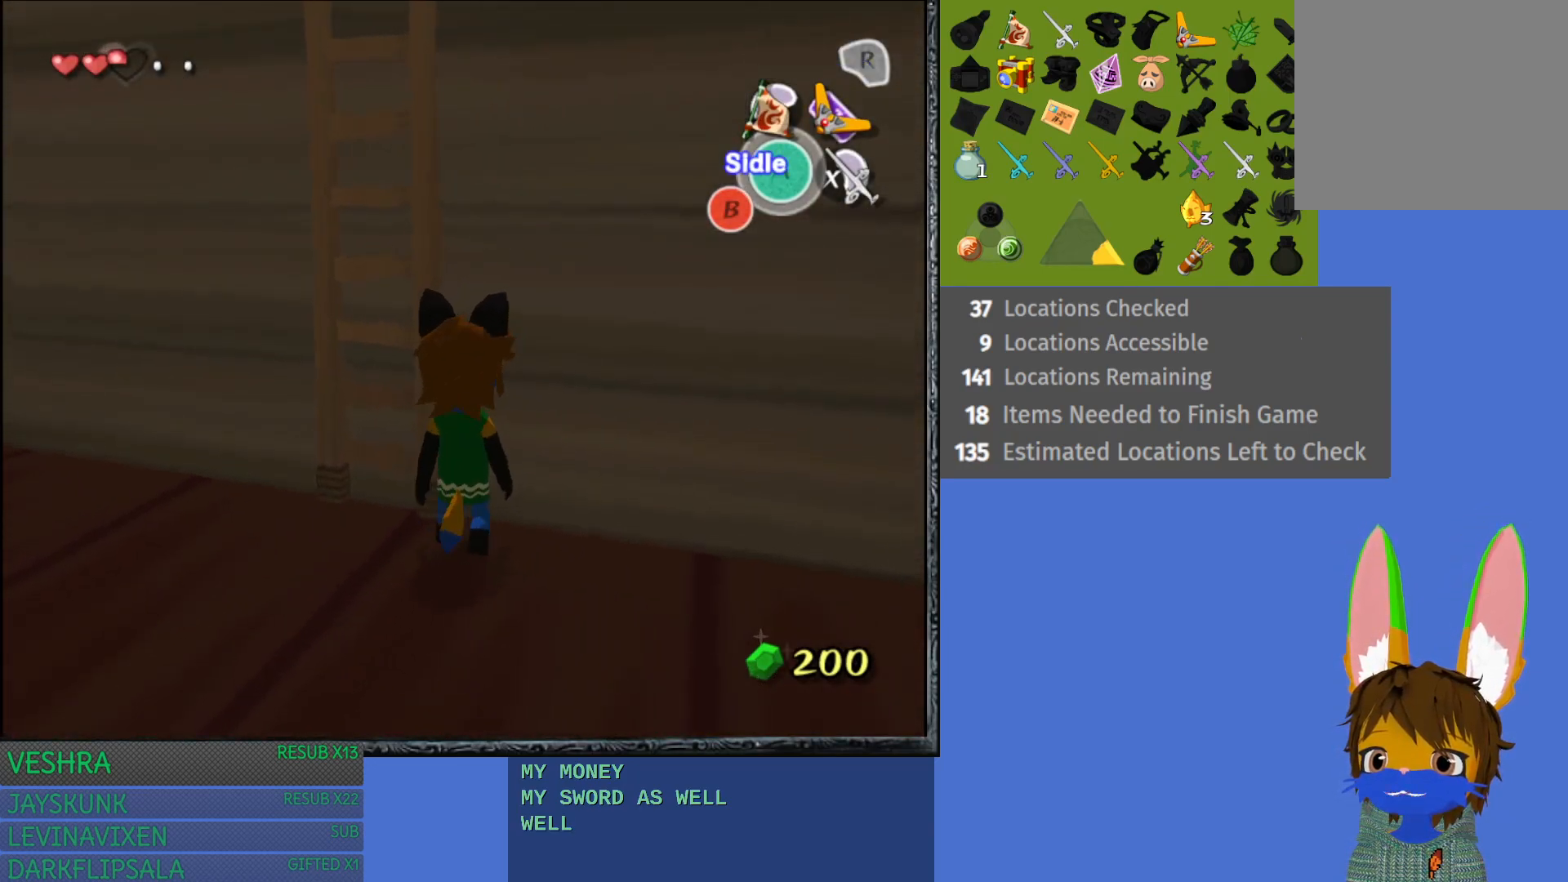
{"buttons": [], "left_stick": "up-right", "right_stick": "center", "events": [[250, "left_stick", "up-right"]]}
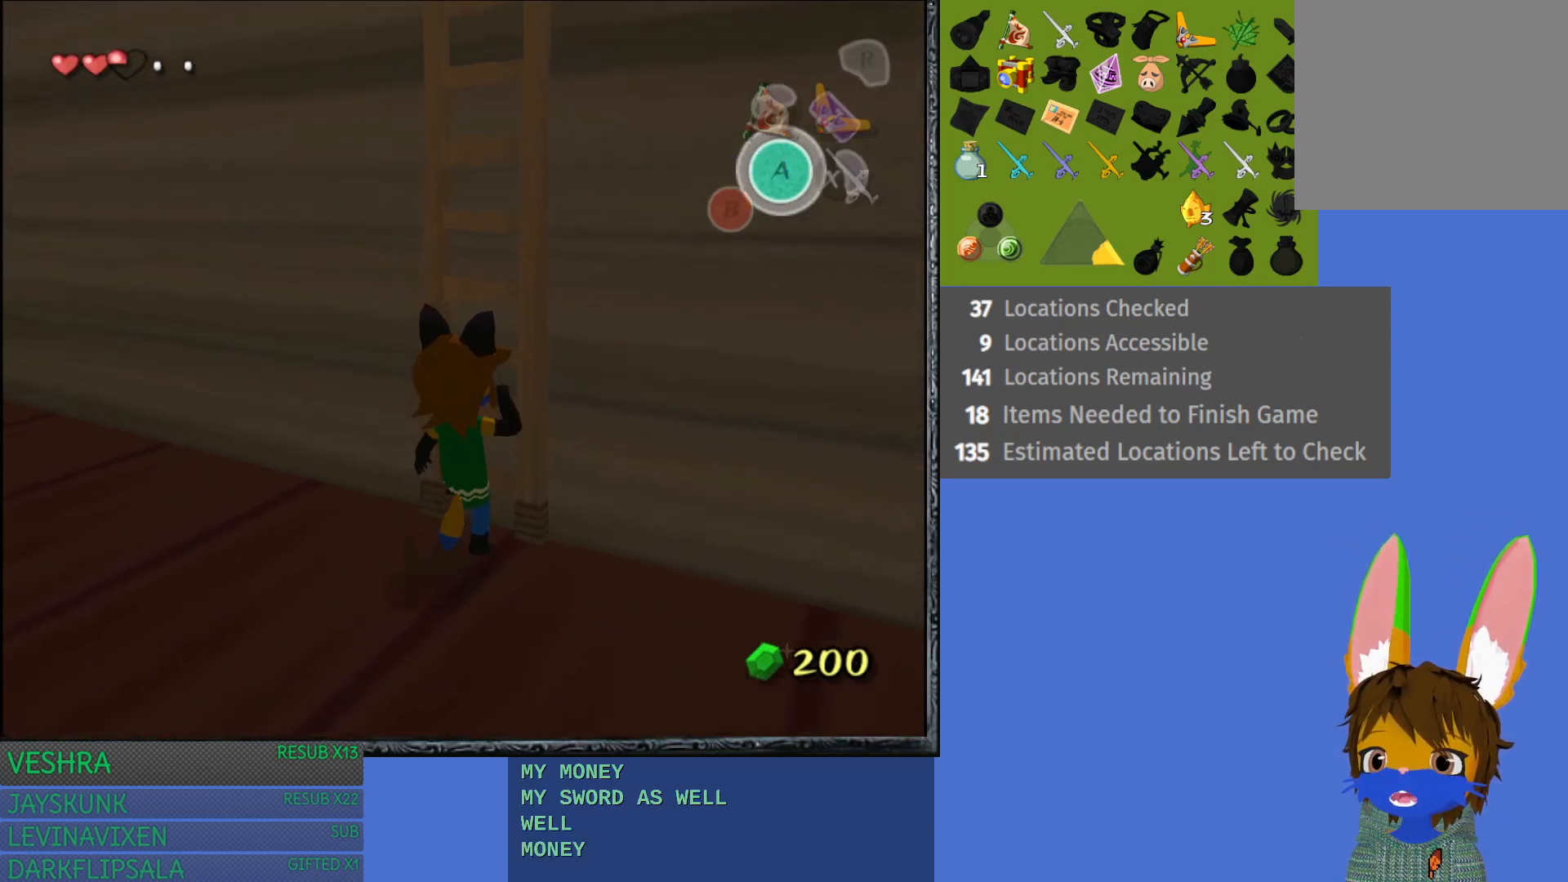
{"buttons": [], "left_stick": "up-right", "right_stick": "center", "events": []}
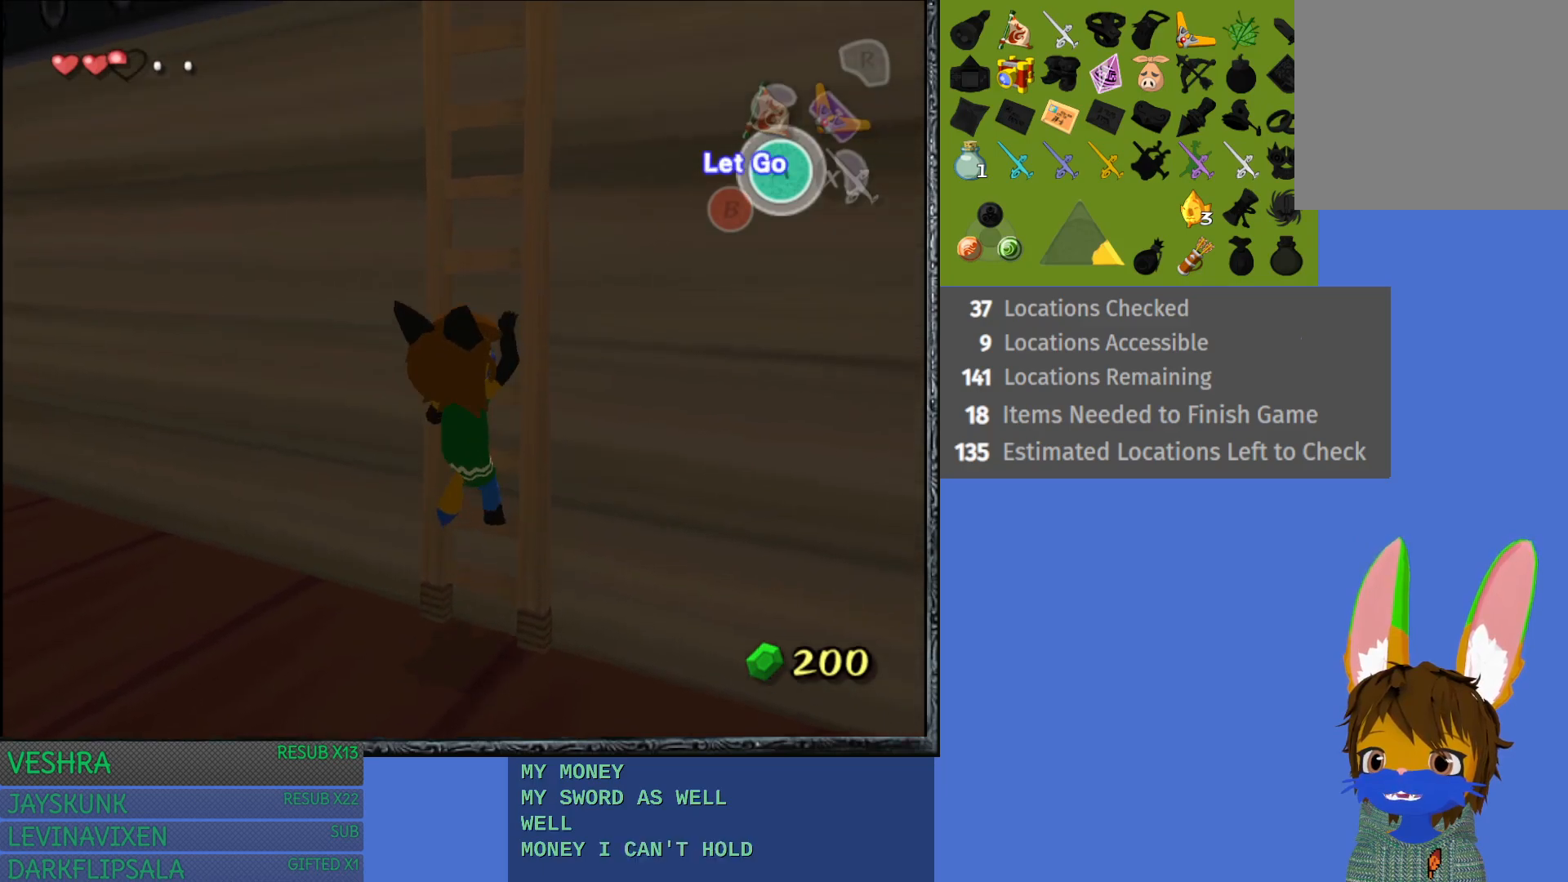
{"buttons": [], "left_stick": "up-right", "right_stick": "center", "events": [[183, "L1", "down"], [367, "L1", "up"]]}
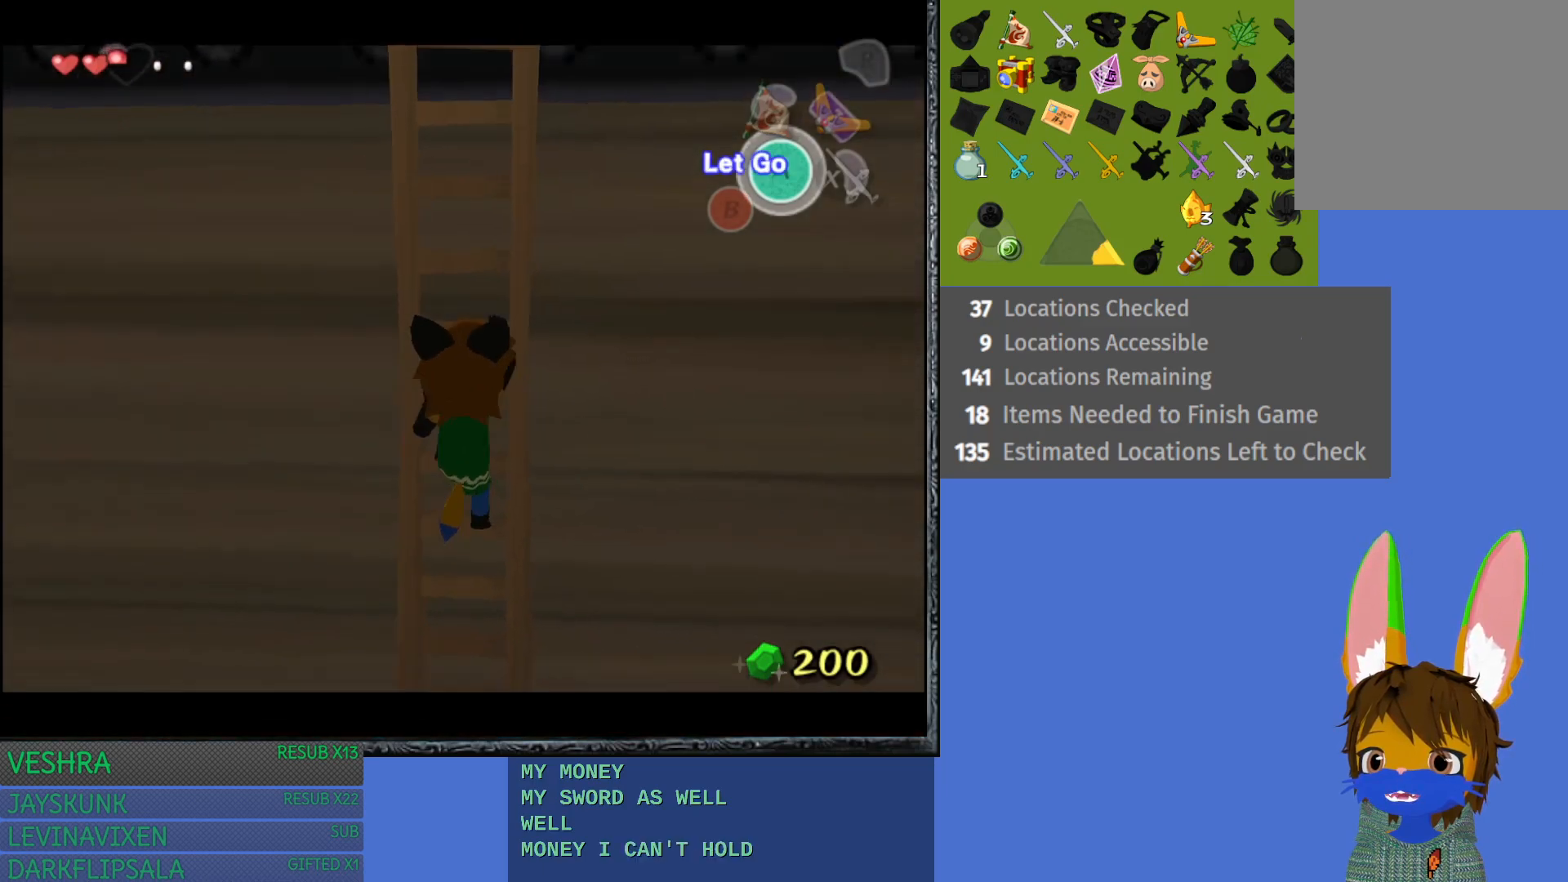
{"buttons": [], "left_stick": "up-right", "right_stick": "center", "events": []}
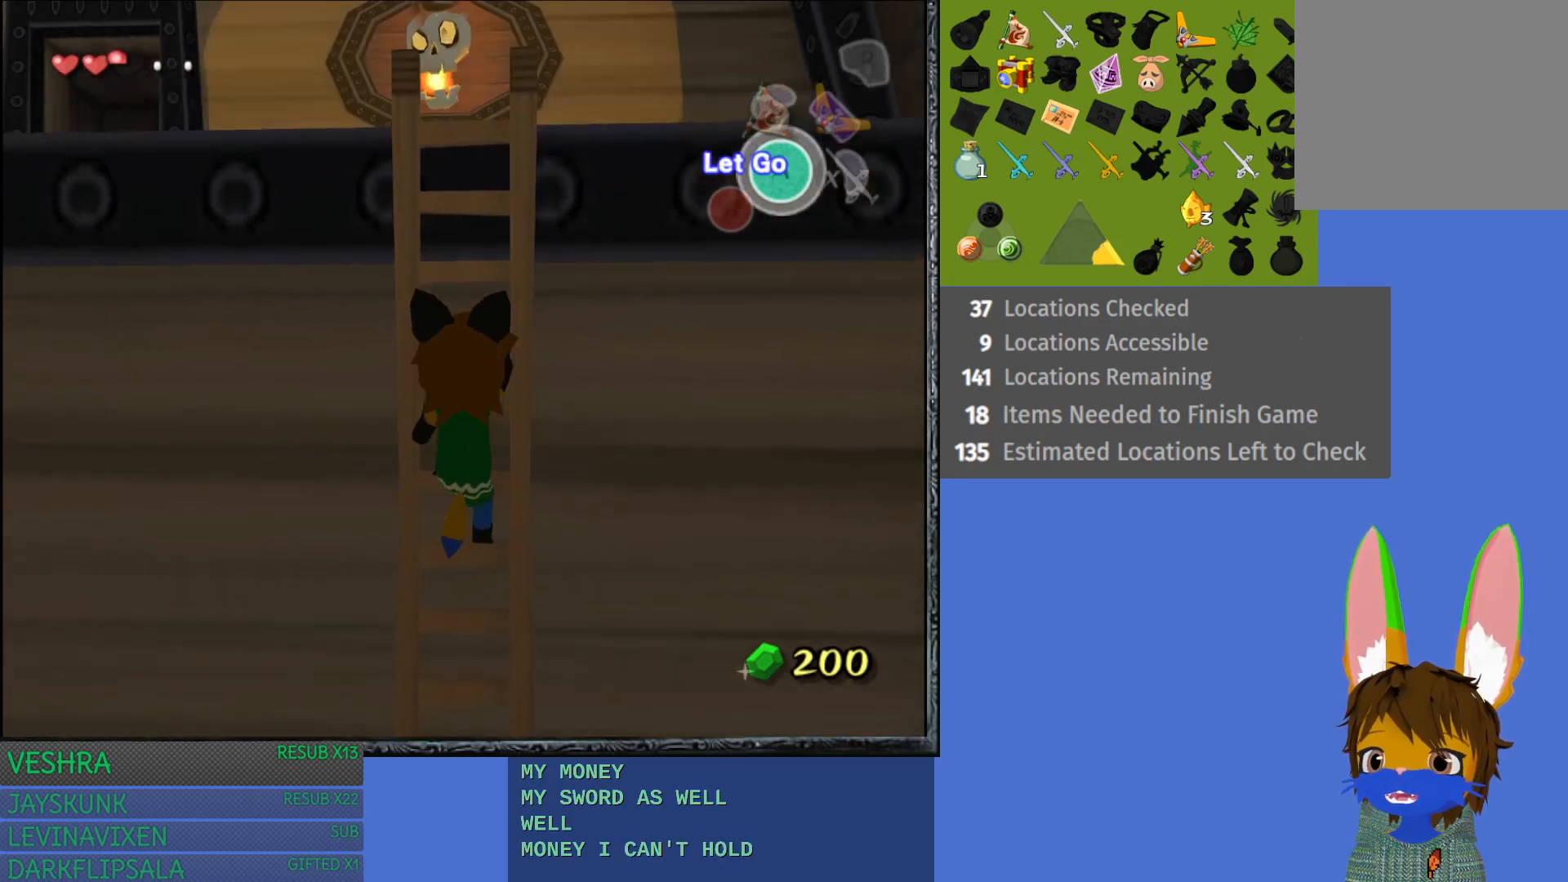
{"buttons": [], "left_stick": "up-right", "right_stick": "center", "events": []}
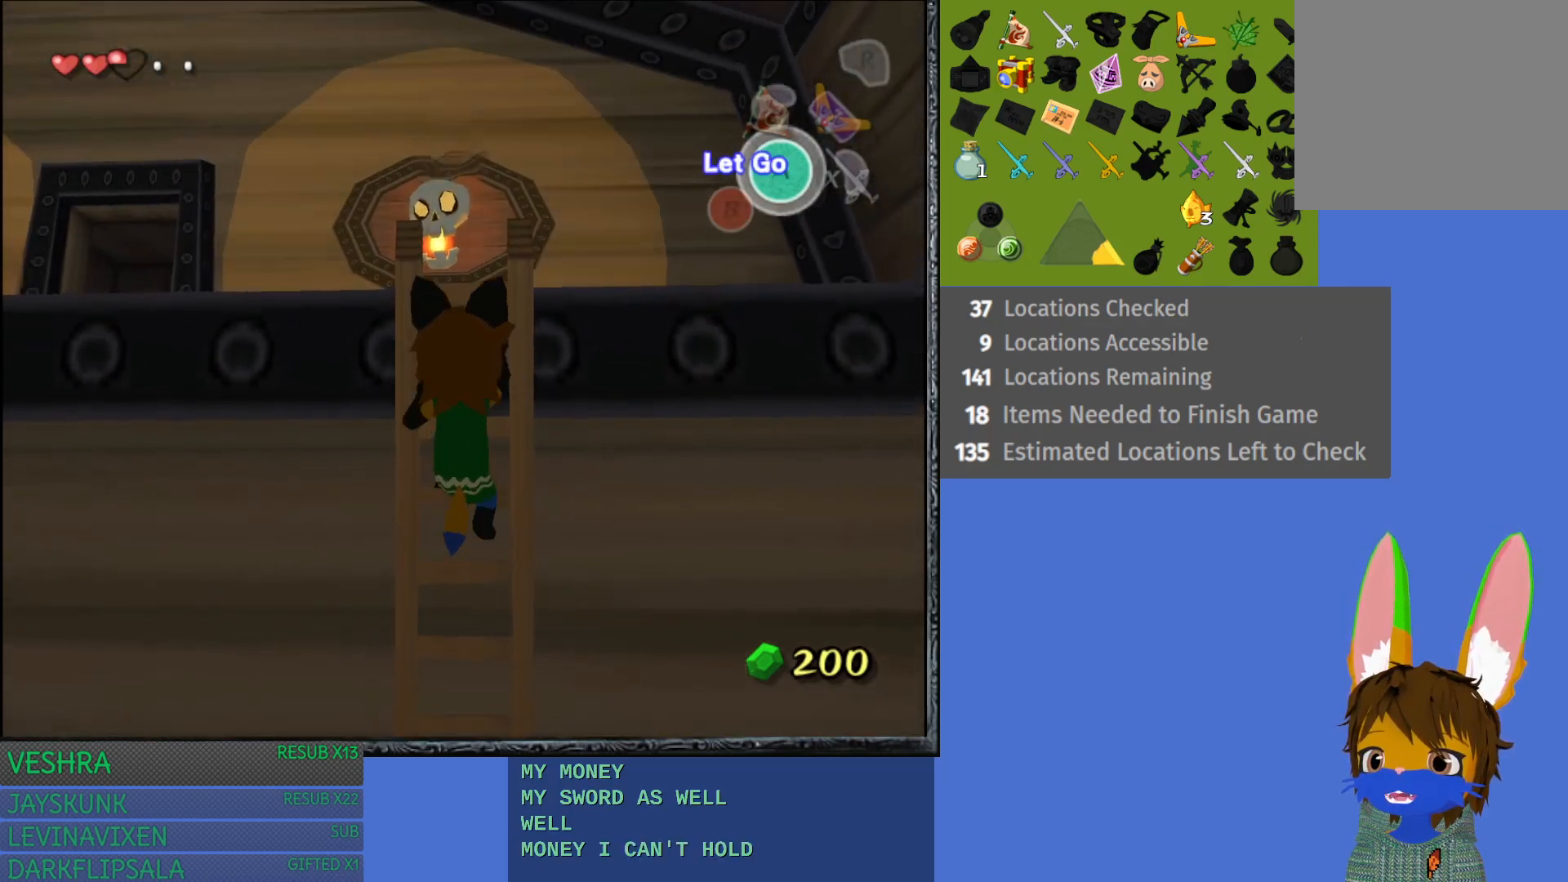
{"buttons": [], "left_stick": "up", "right_stick": "center", "events": [[17, "left_stick", "up"]]}
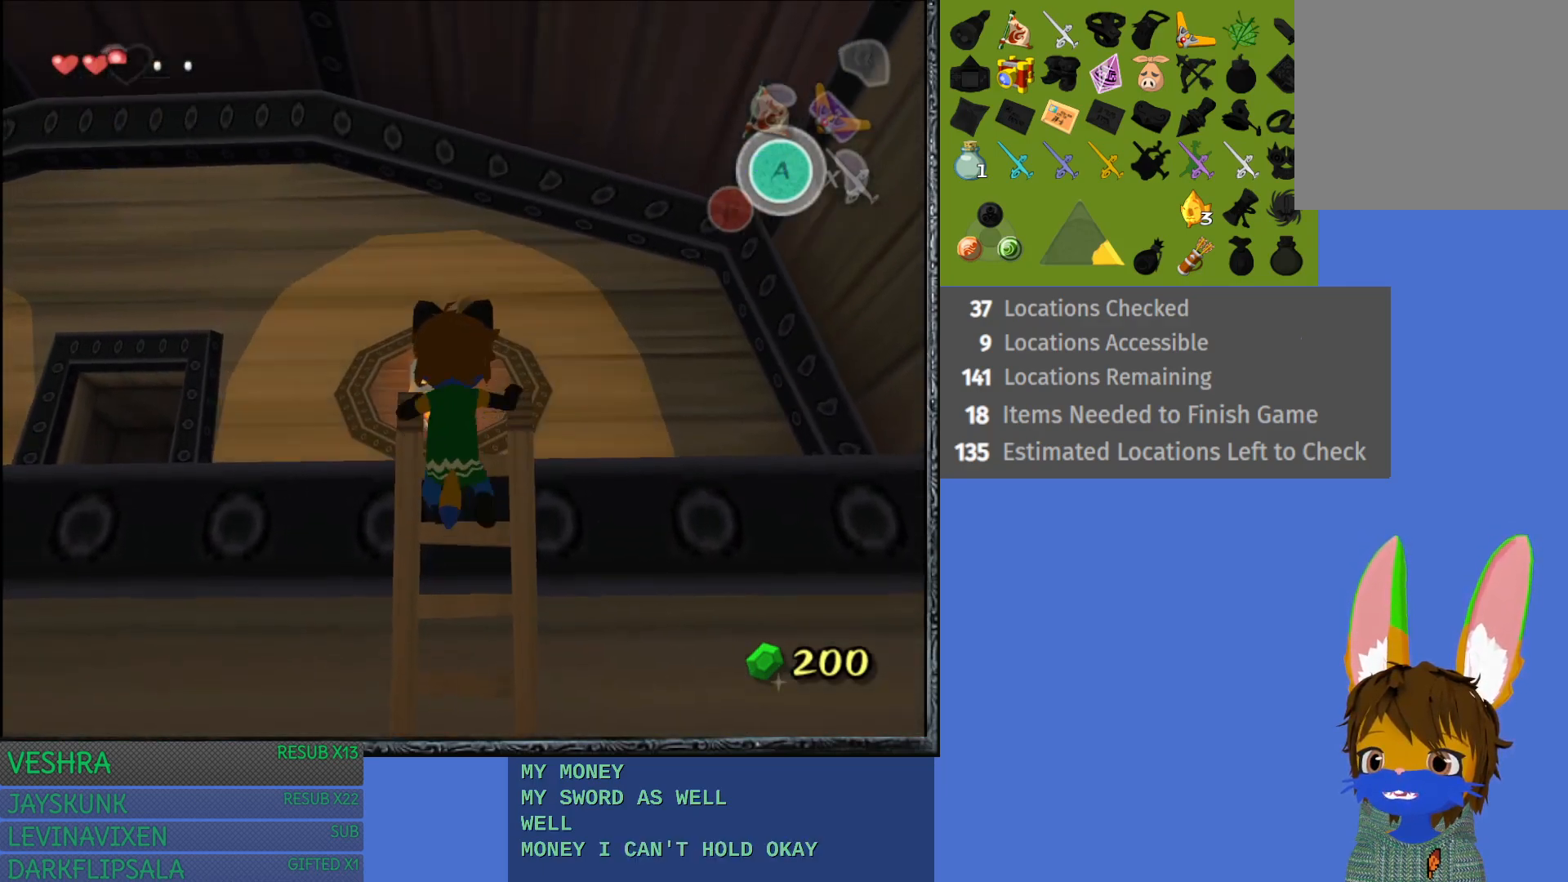
{"buttons": [], "left_stick": "up-left", "right_stick": "center", "events": [[83, "left_stick", "up-left"]]}
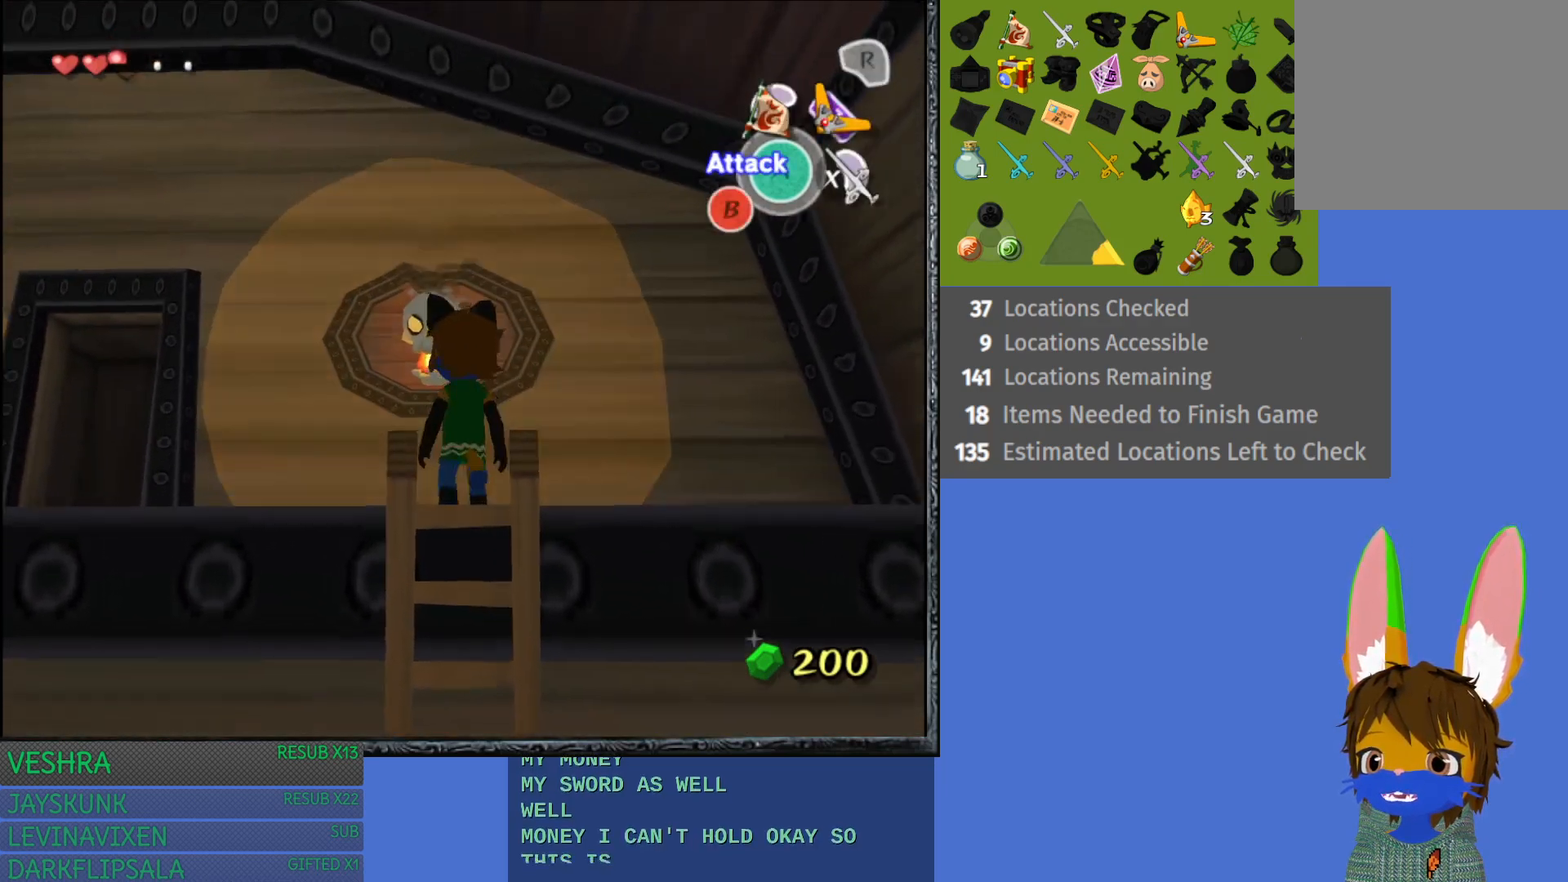
{"buttons": [], "left_stick": "up-left", "right_stick": "center", "events": []}
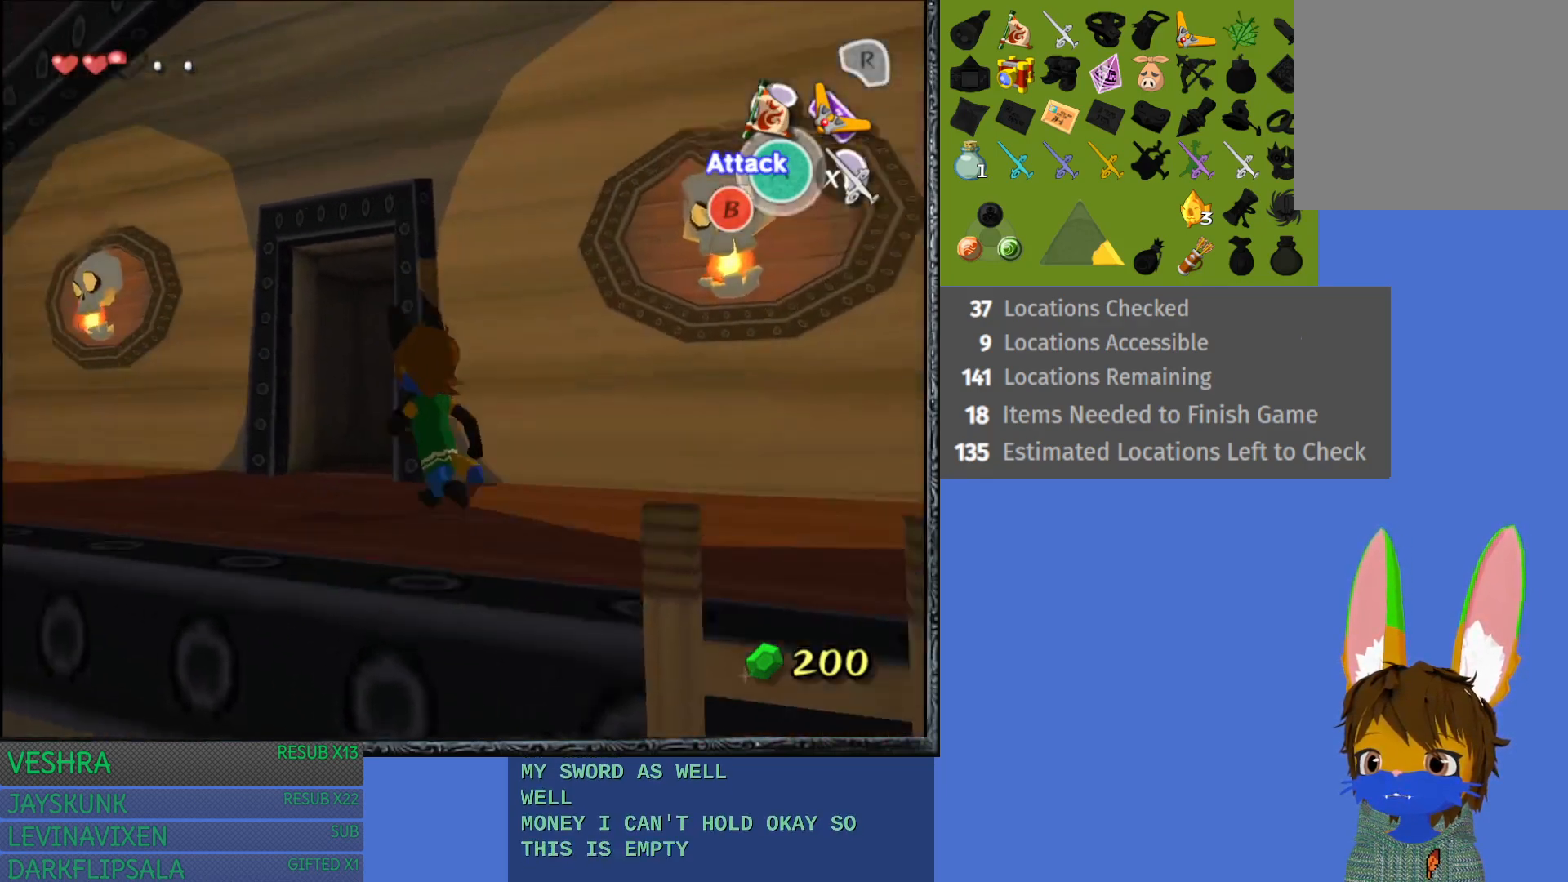
{"buttons": [], "left_stick": "up", "right_stick": "center", "events": [[133, "left_stick", "up"]]}
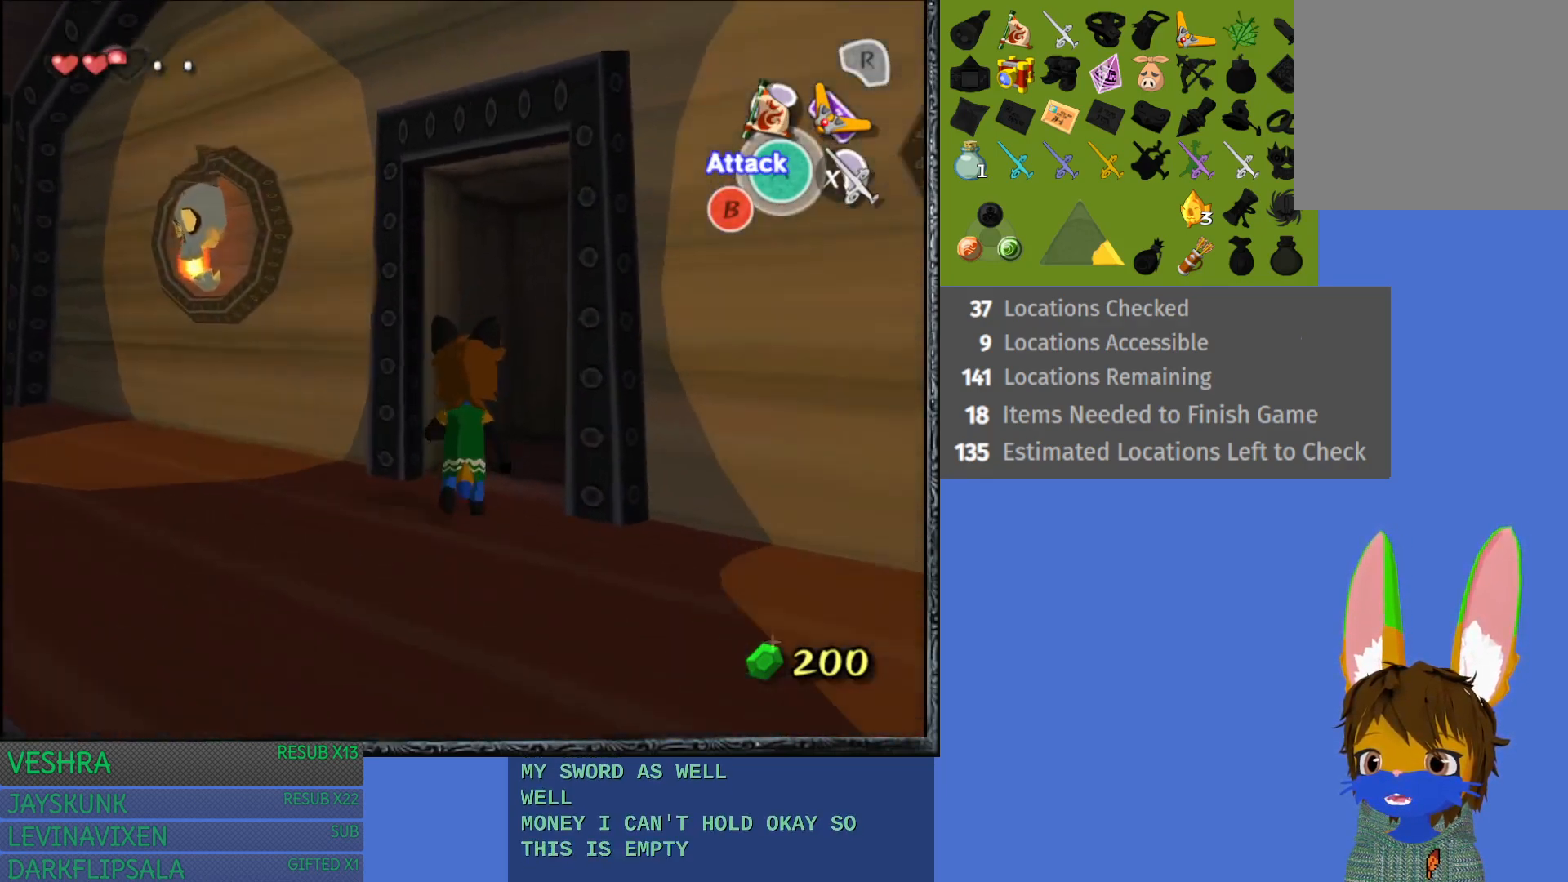
{"buttons": [], "left_stick": "center", "right_stick": "center", "events": [[67, "CROSS", "down"], [300, "CROSS", "up"], [333, "left_stick", "center"]]}